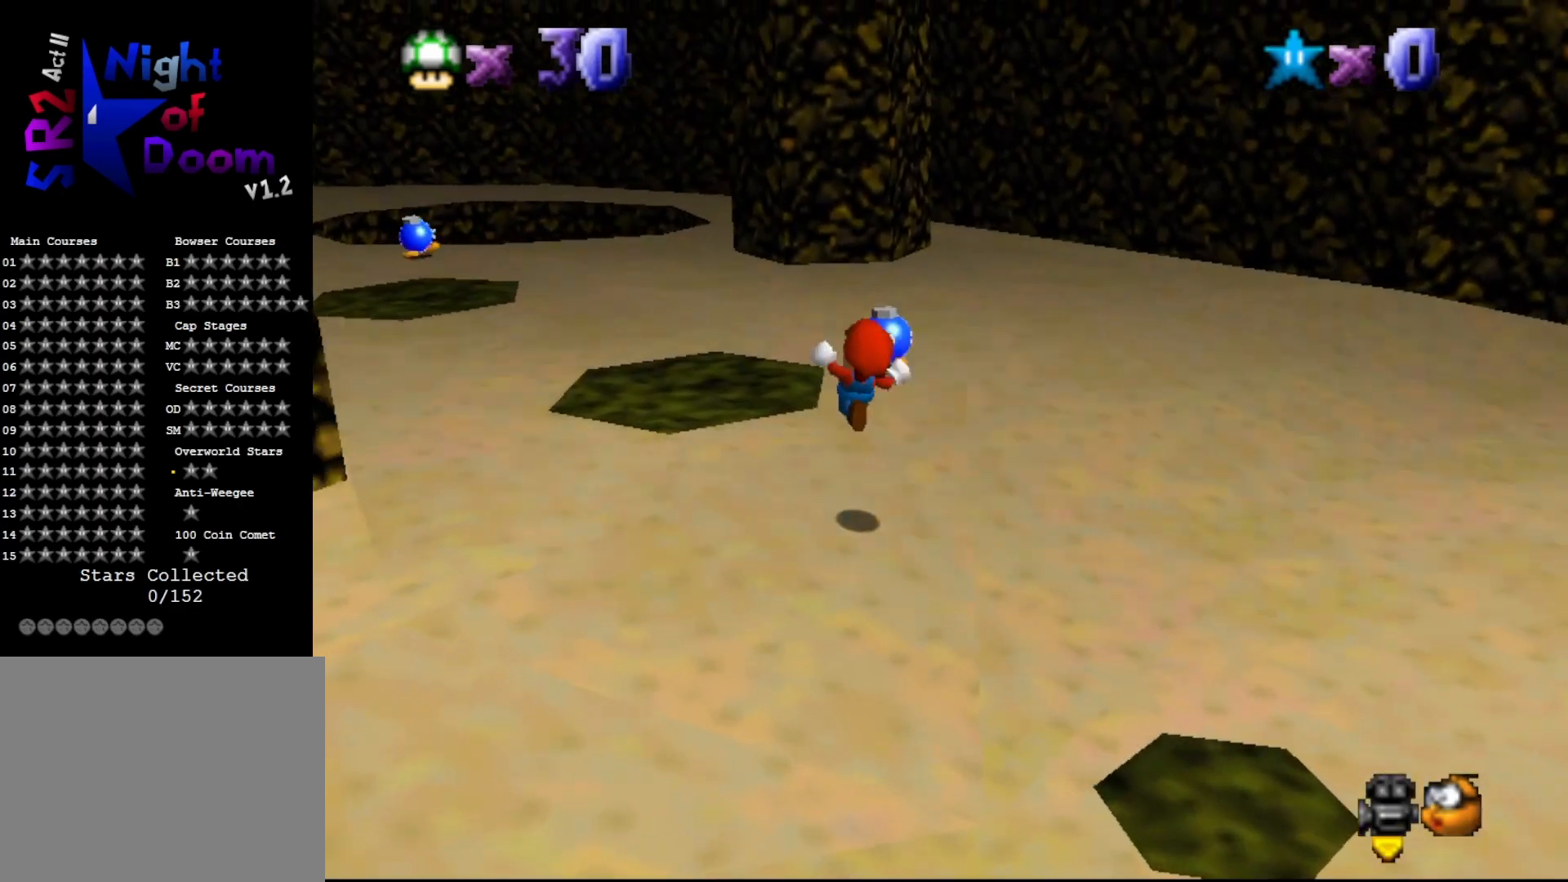
Gameplay with a controller (Nintendo layout); each line is a JSON object with the inputs held at the frame after it. "events" lists button and stick changes between this image and that frame as [ms after this image, input, new state], when the widget could be followed in between. Not read: L3 R3 Z.
{"buttons": [], "left_stick": "center", "events": [[83, "left_stick", "down"], [200, "C_RIGHT", "down"], [350, "C_RIGHT", "up"], [417, "left_stick", "center"]]}
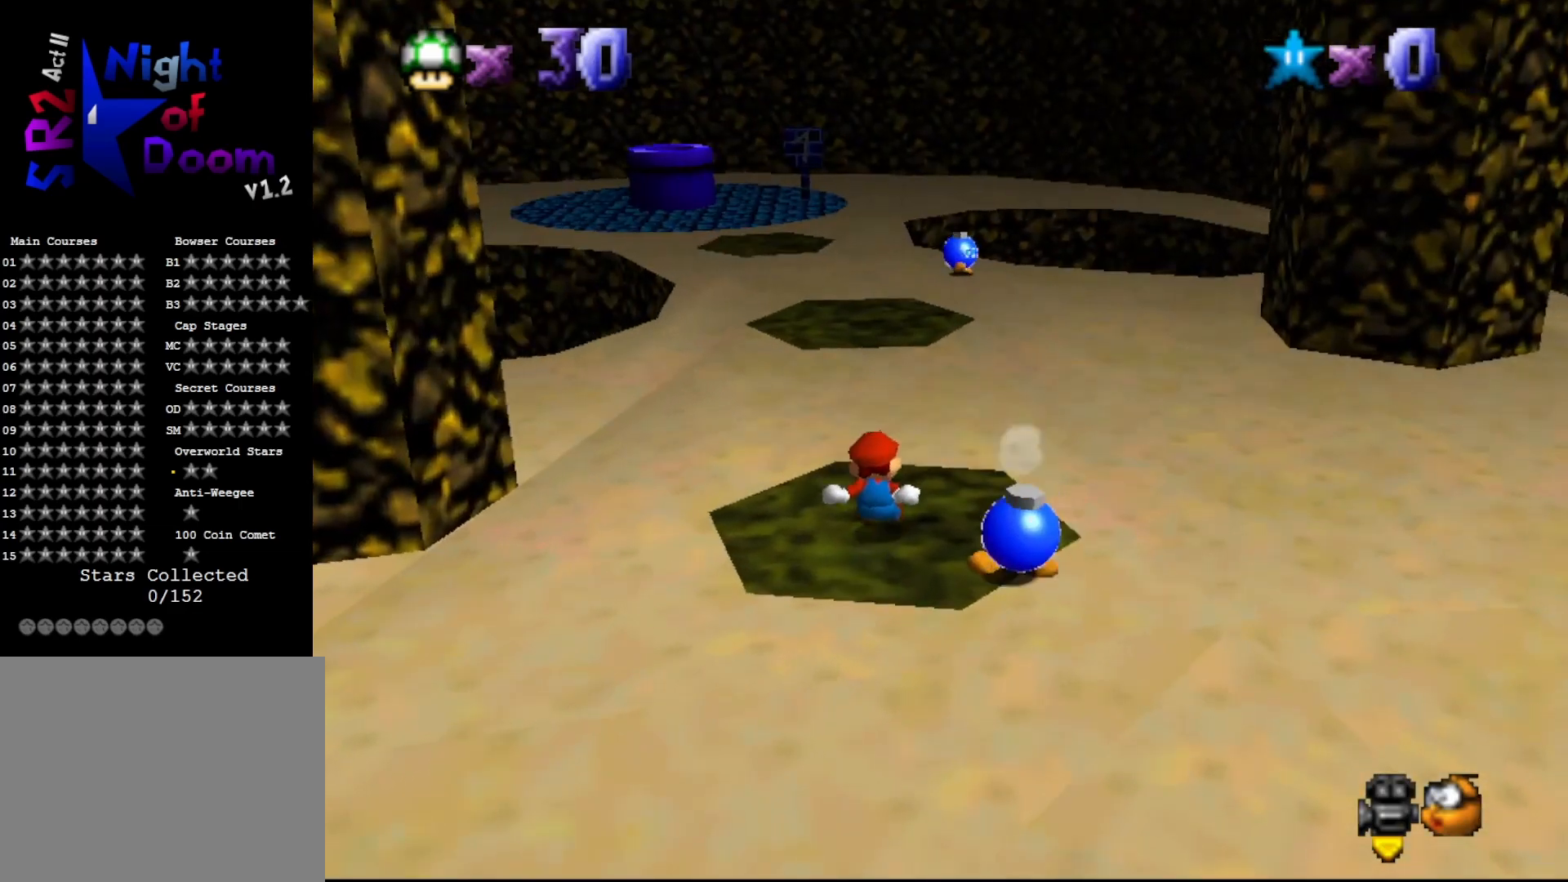
{"buttons": ["A"], "left_stick": "center", "events": [[283, "A", "down"], [317, "left_stick", "up"], [467, "left_stick", "center"]]}
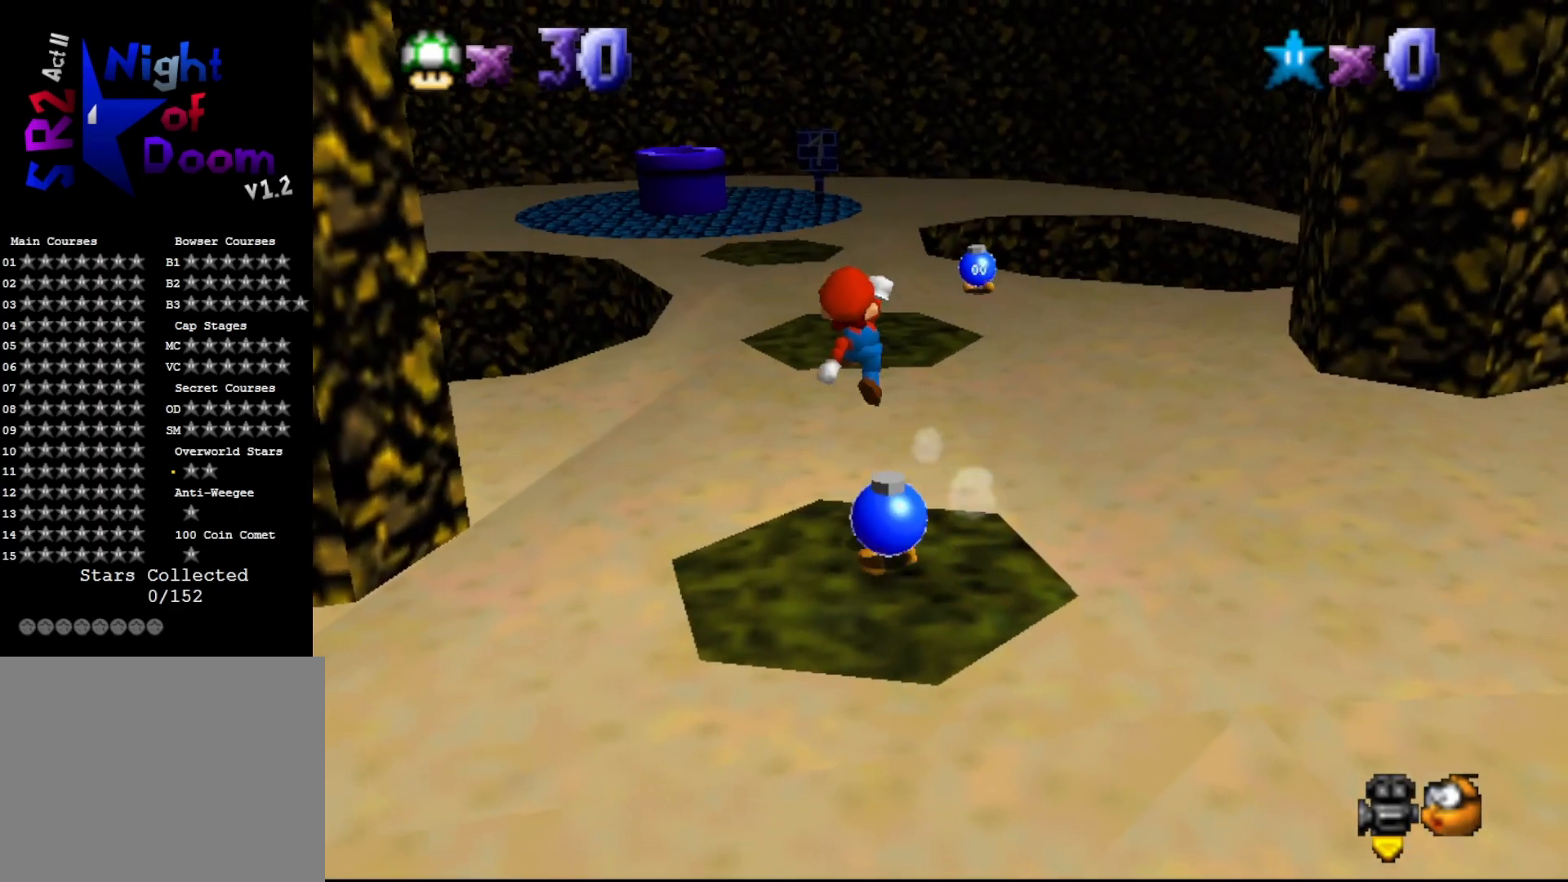
{"buttons": [], "left_stick": "down", "events": [[33, "left_stick", "down"], [283, "A", "up"]]}
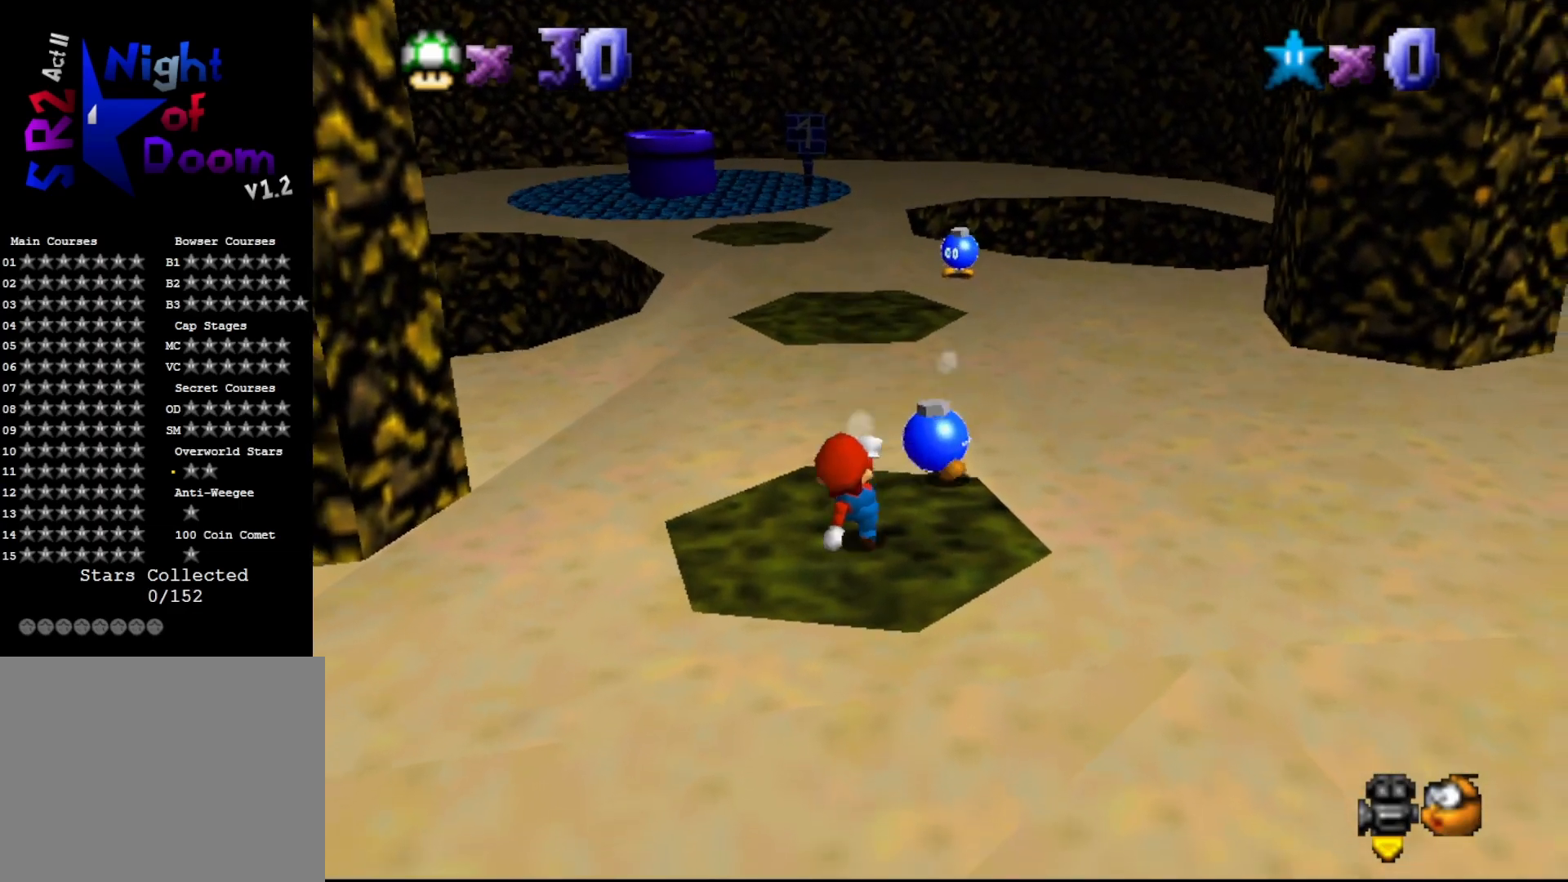
{"buttons": [], "left_stick": "up", "events": [[17, "left_stick", "center"], [250, "left_stick", "up"]]}
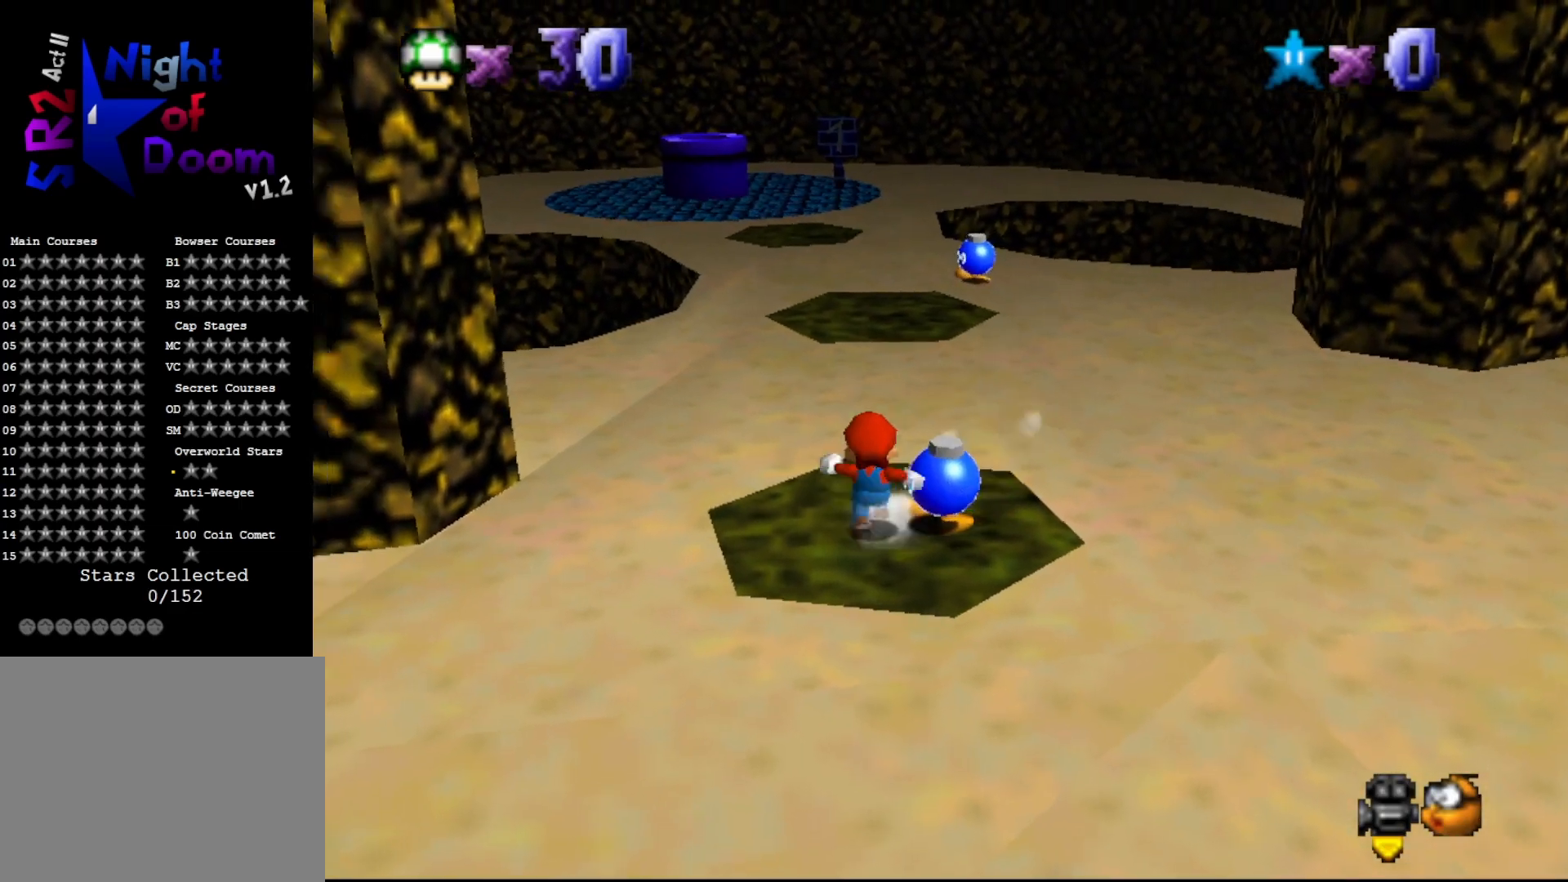
{"buttons": ["A"], "left_stick": "up", "events": [[267, "A", "down"], [350, "left_stick", "up-right"], [450, "left_stick", "up"]]}
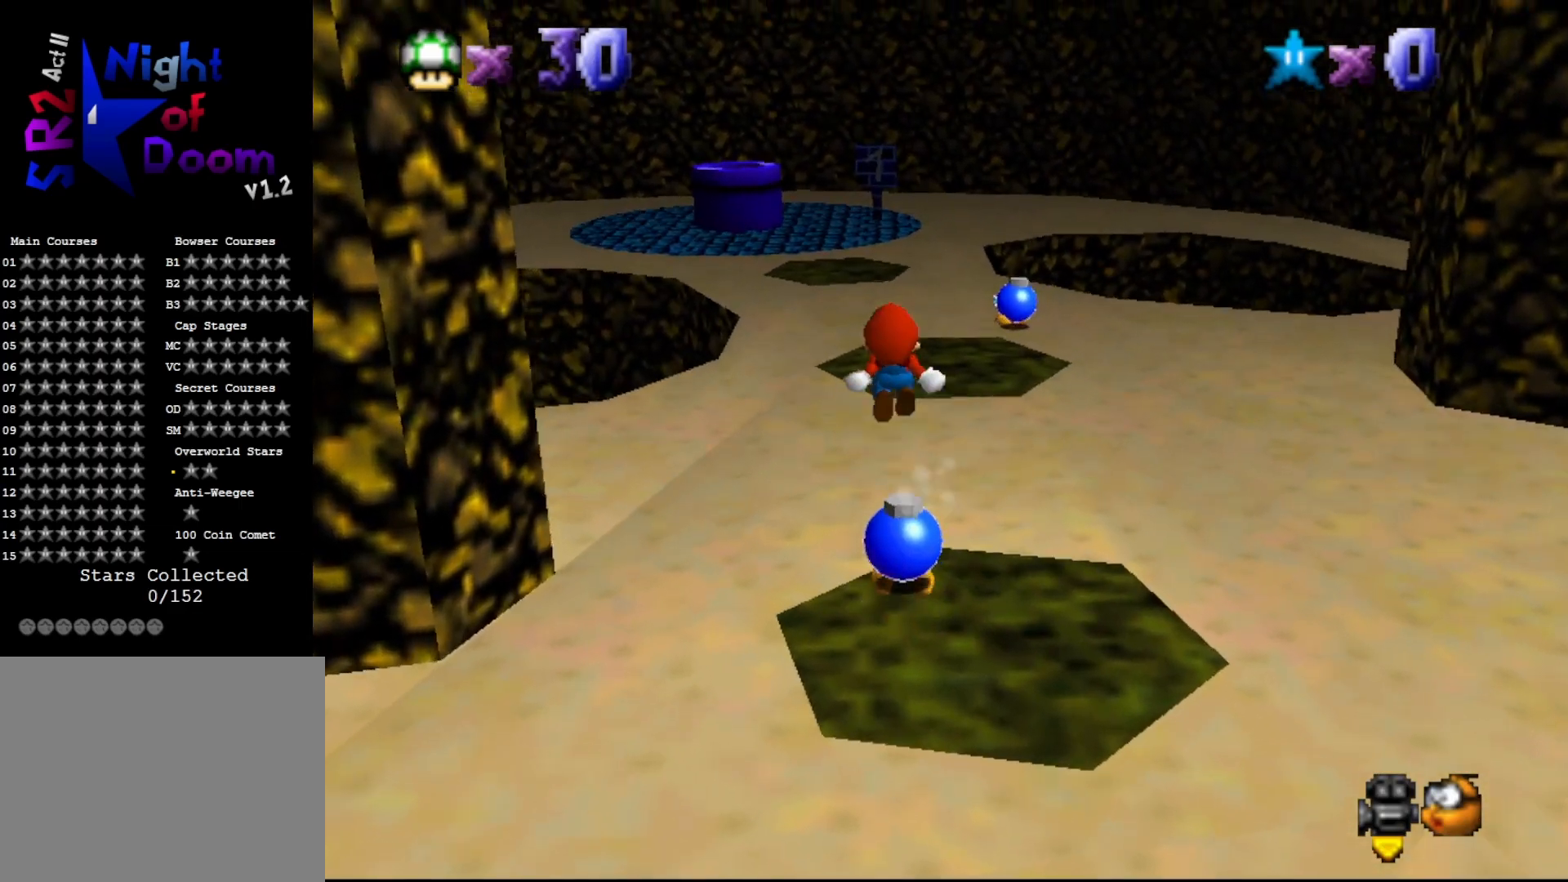
{"buttons": [], "left_stick": "center", "events": [[317, "A", "up"], [317, "left_stick", "center"]]}
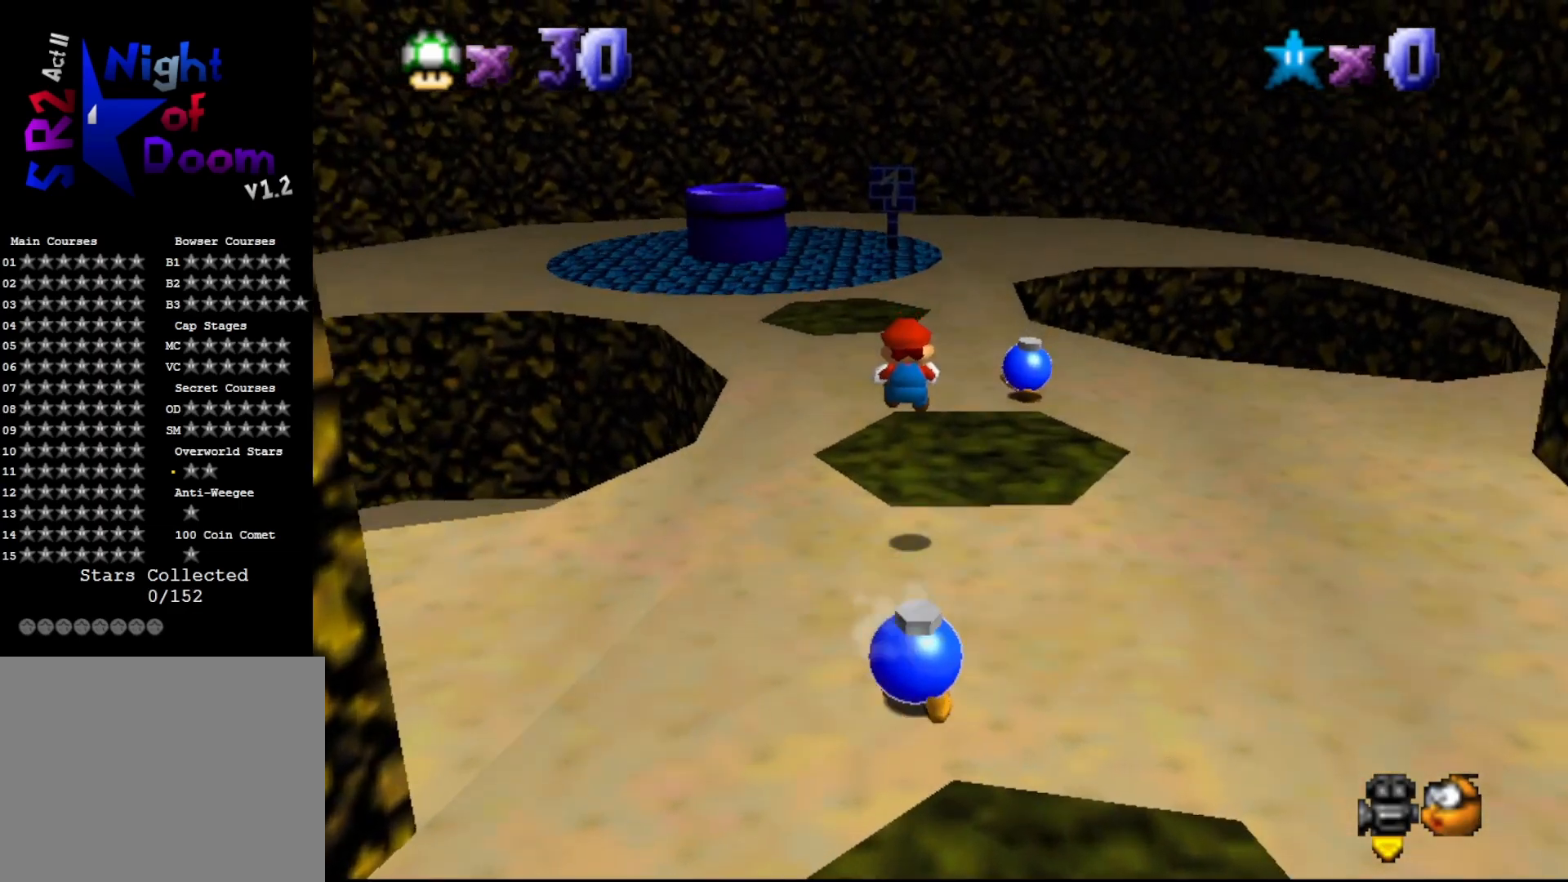
{"buttons": [], "left_stick": "left", "events": [[367, "A", "down"], [383, "left_stick", "left"], [483, "A", "up"]]}
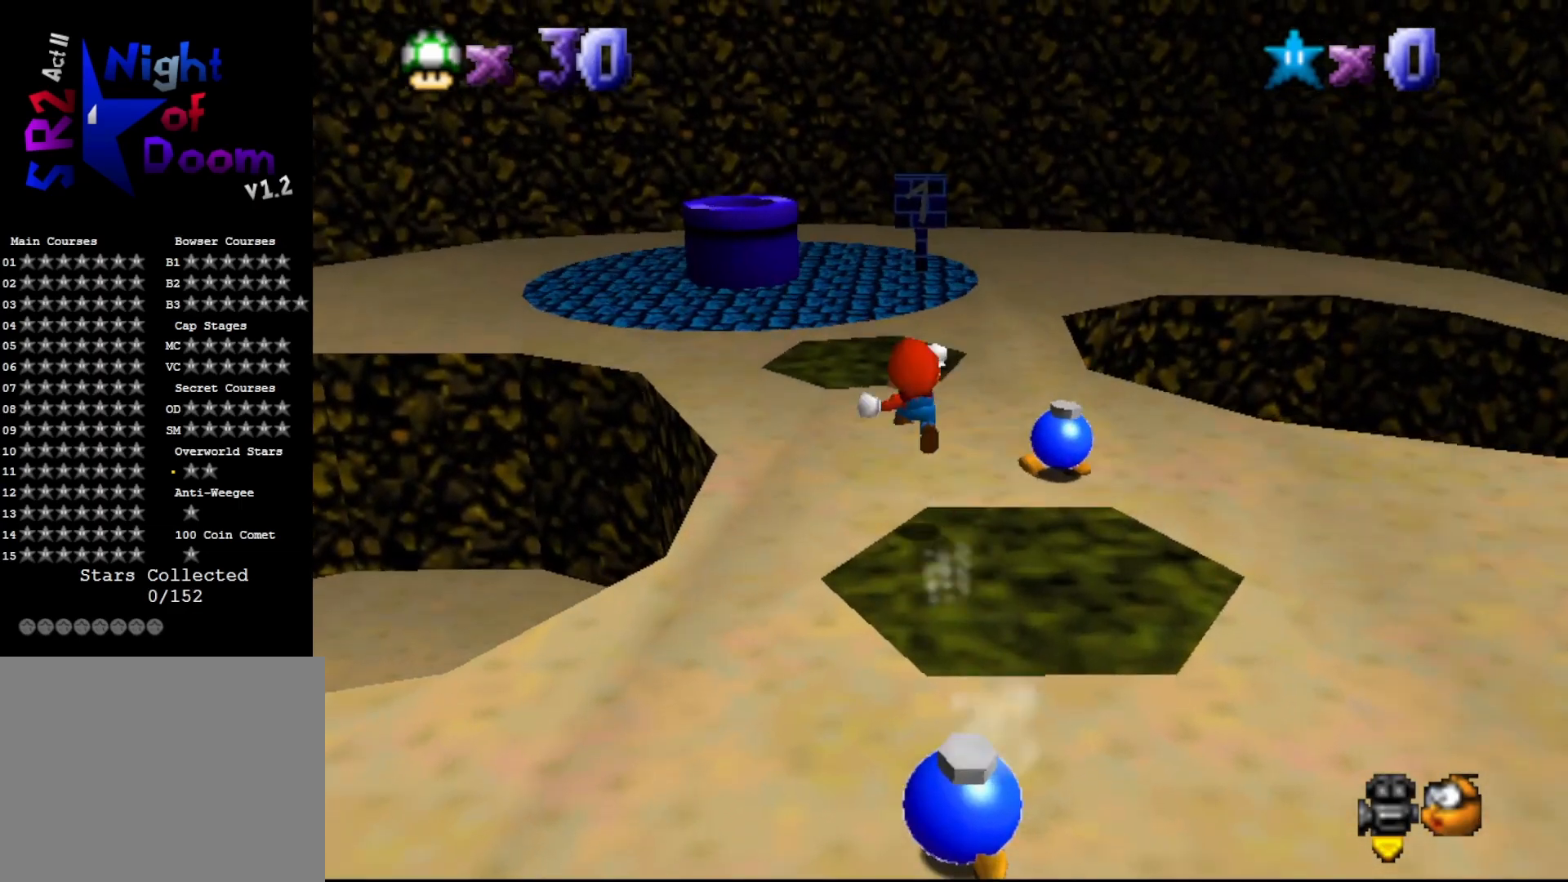
{"buttons": [], "left_stick": "center", "events": [[383, "left_stick", "center"]]}
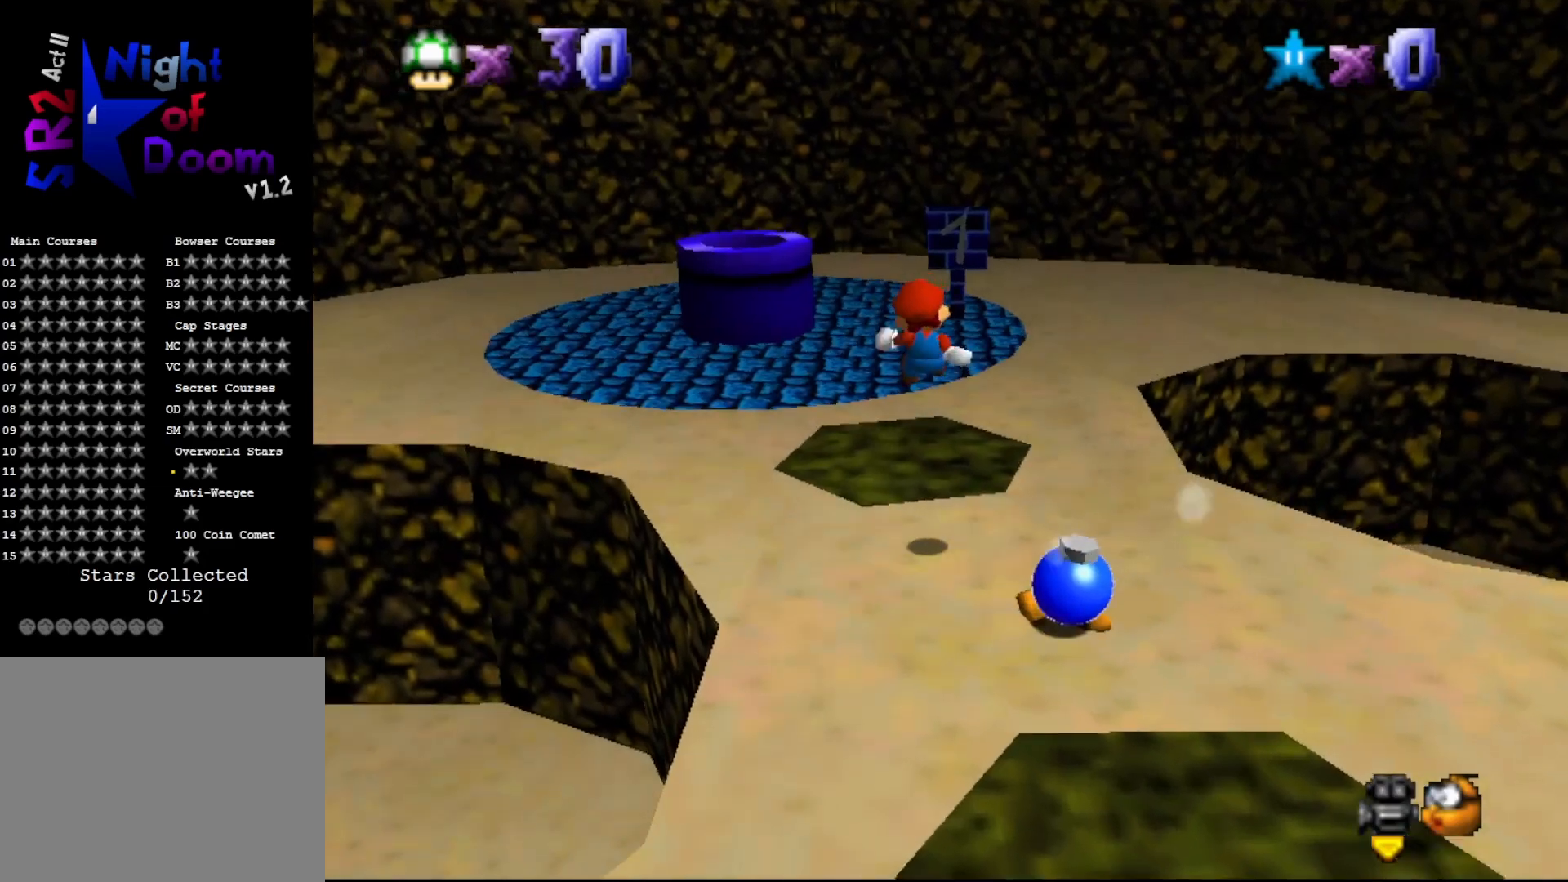
{"buttons": ["A"], "left_stick": "left", "events": [[117, "left_stick", "left"], [417, "A", "down"]]}
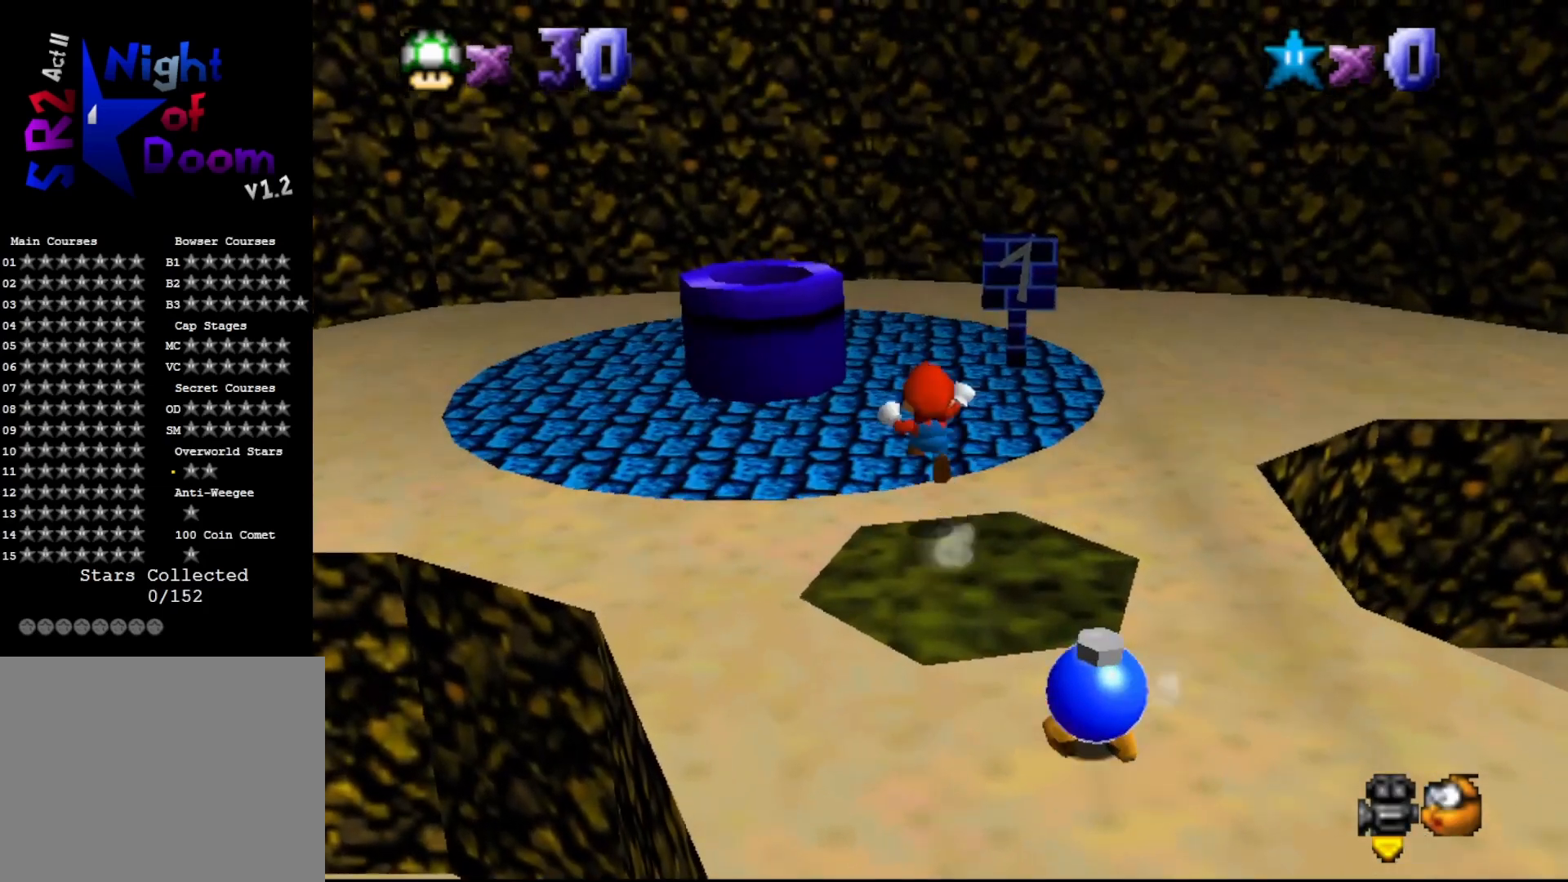
{"buttons": ["A"], "left_stick": "down-left", "events": [[183, "left_stick", "down-left"]]}
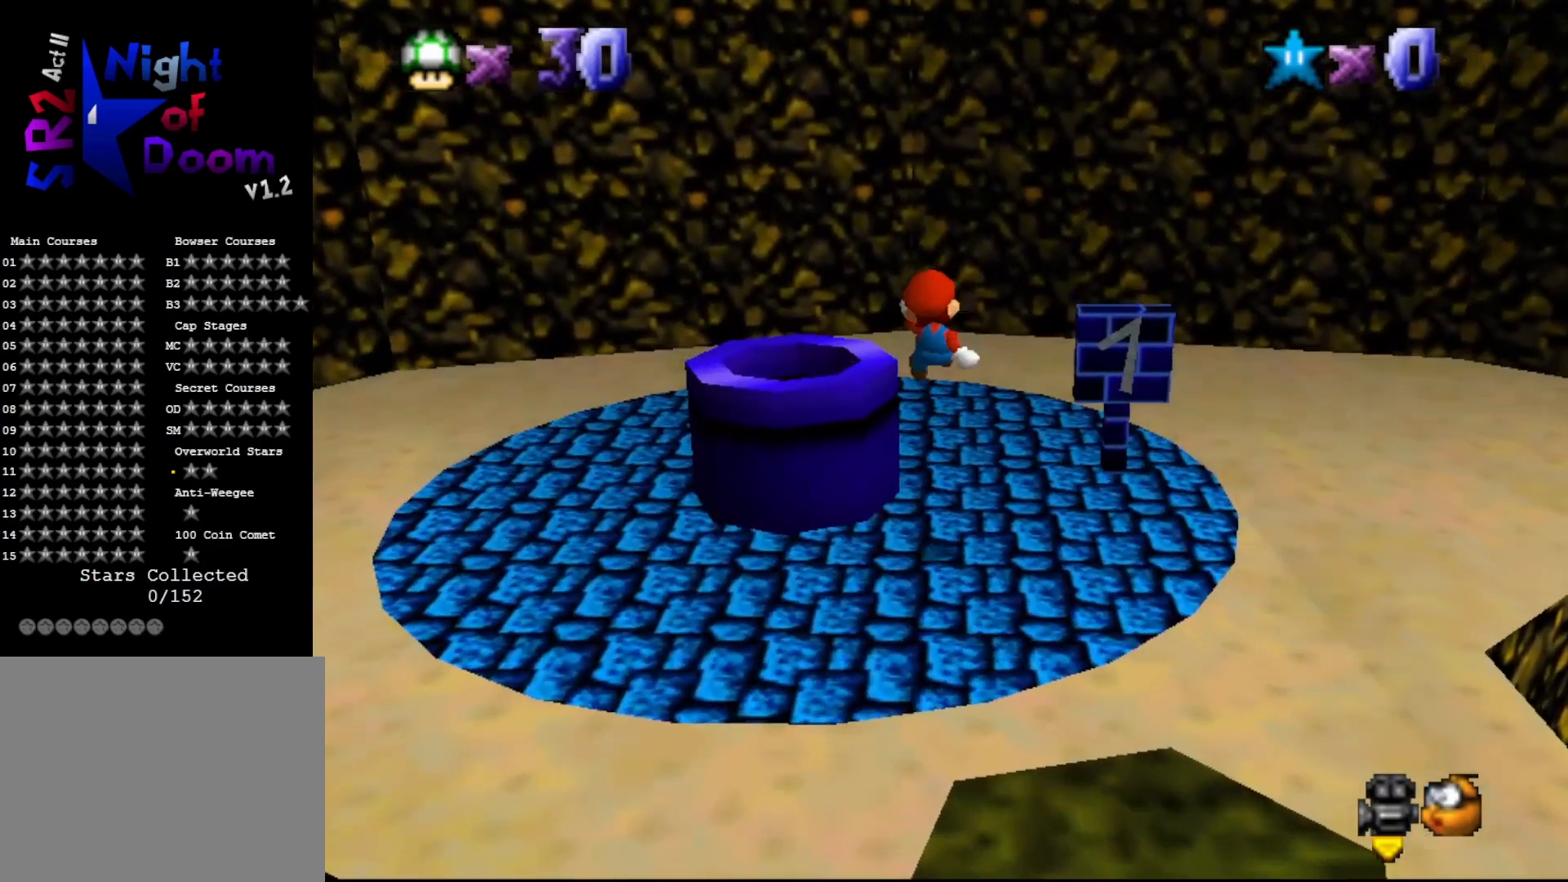
{"buttons": [], "left_stick": "center", "events": [[183, "A", "up"], [350, "left_stick", "center"]]}
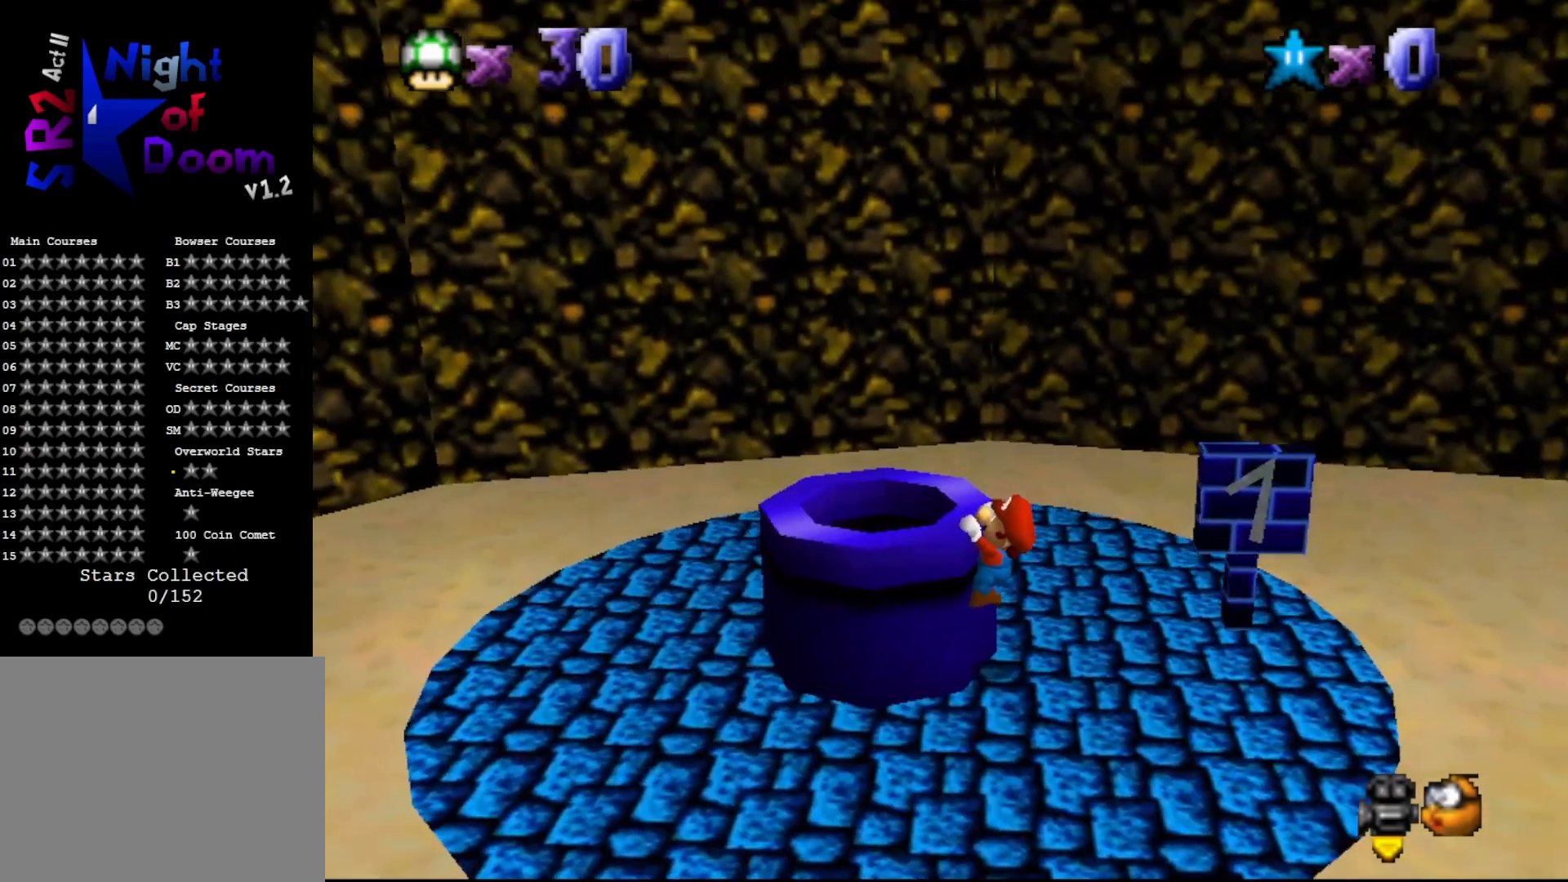
{"buttons": [], "left_stick": "center", "events": [[367, "A", "down"], [483, "A", "up"]]}
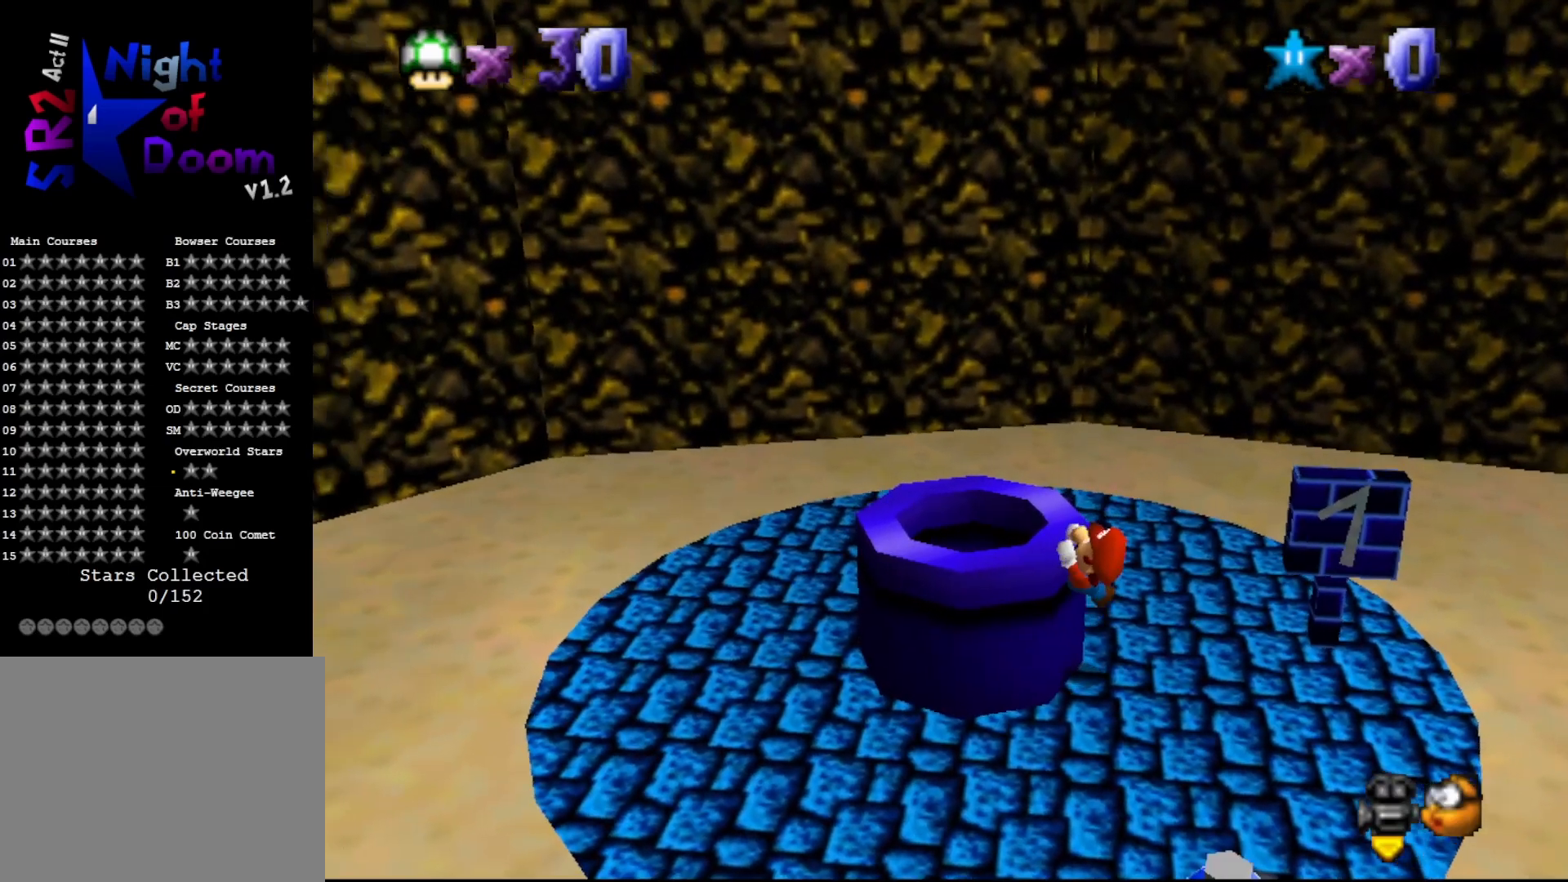
{"buttons": [], "left_stick": "center", "events": []}
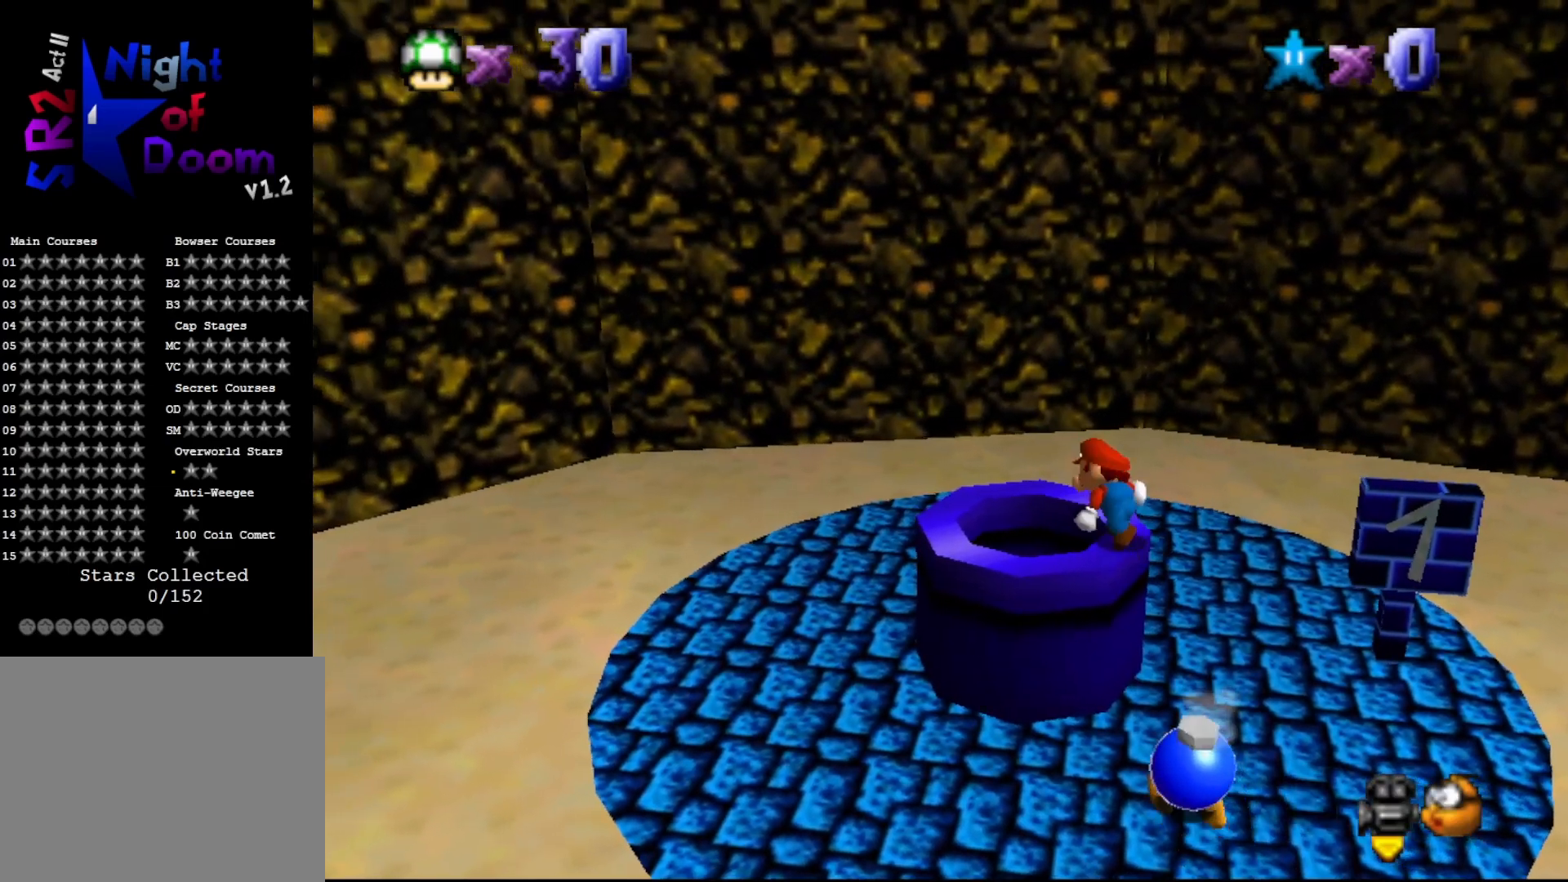
{"buttons": ["A", "B"], "left_stick": "left", "events": [[283, "A", "down"], [283, "B", "down"], [283, "left_stick", "left"]]}
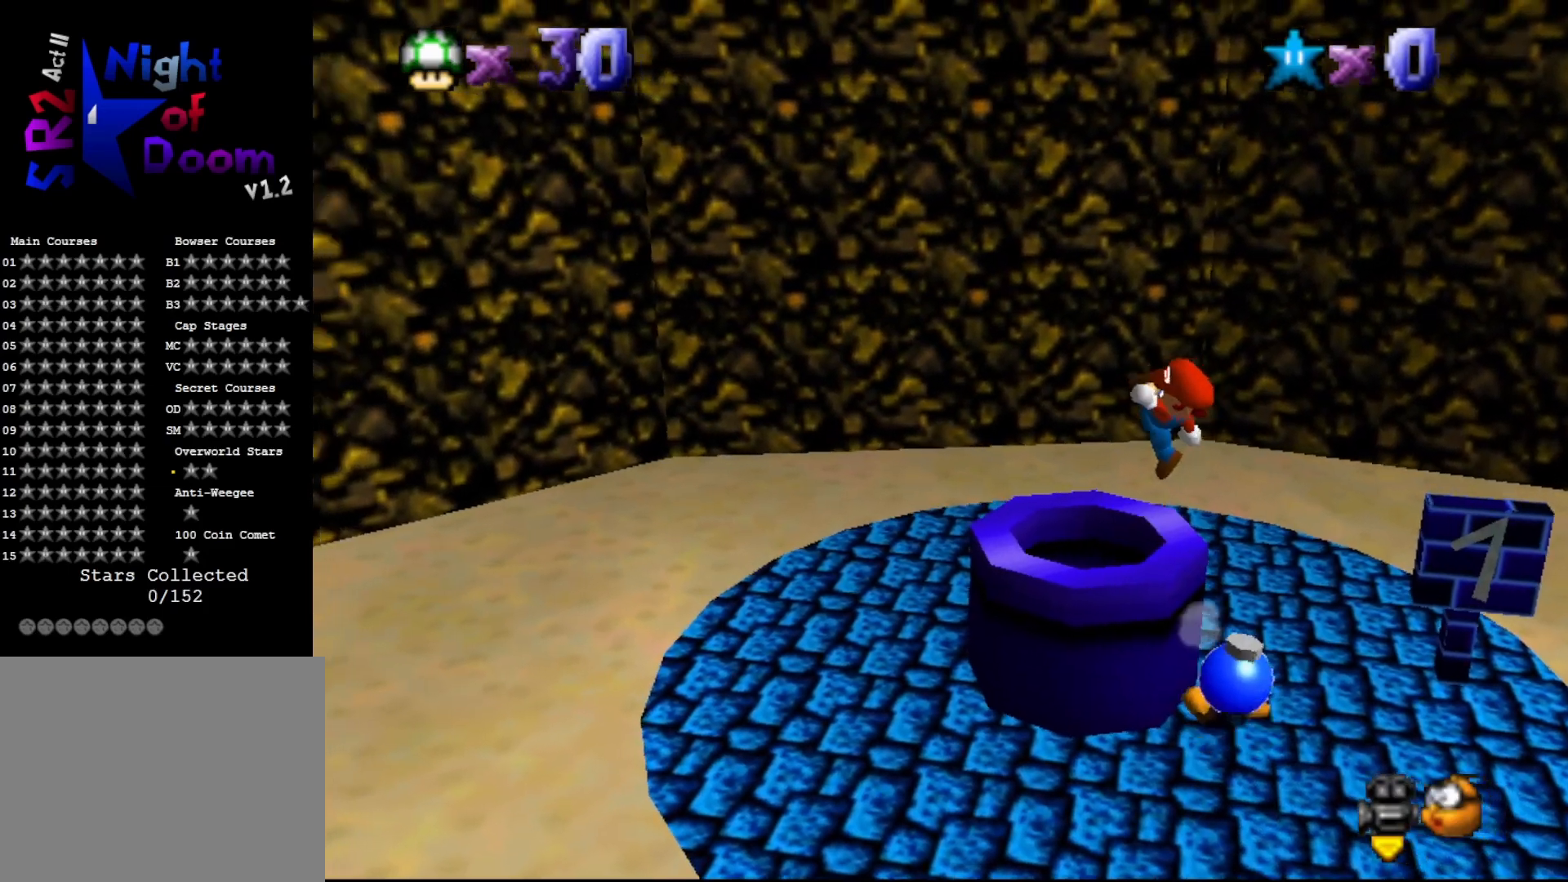
{"buttons": ["A", "B"], "left_stick": "left", "events": []}
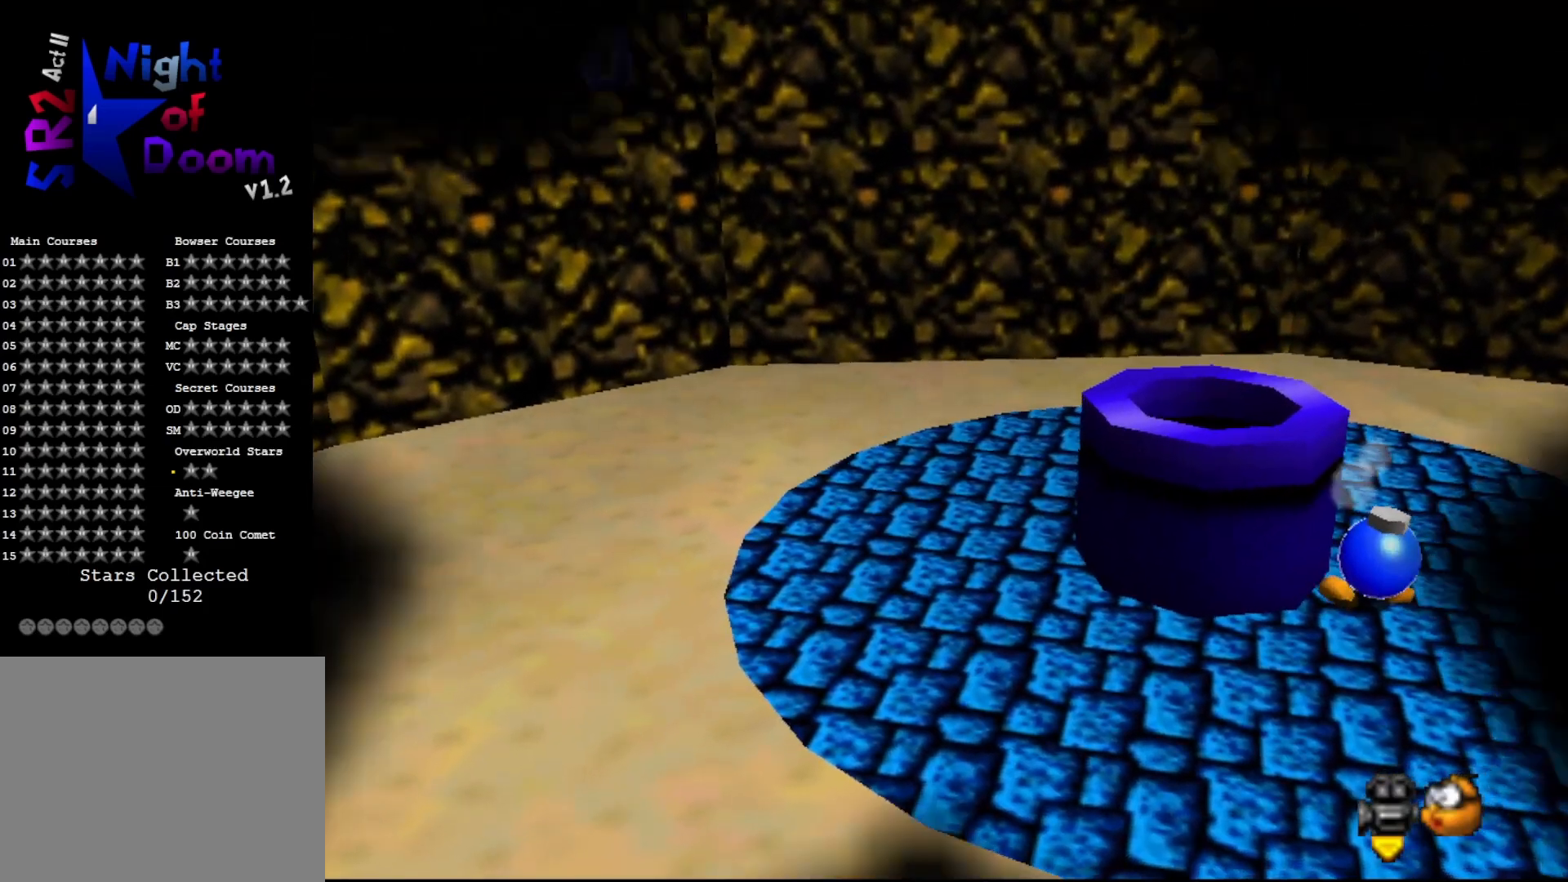
{"buttons": [], "left_stick": "center", "events": [[267, "A", "up"], [267, "B", "up"], [300, "left_stick", "center"]]}
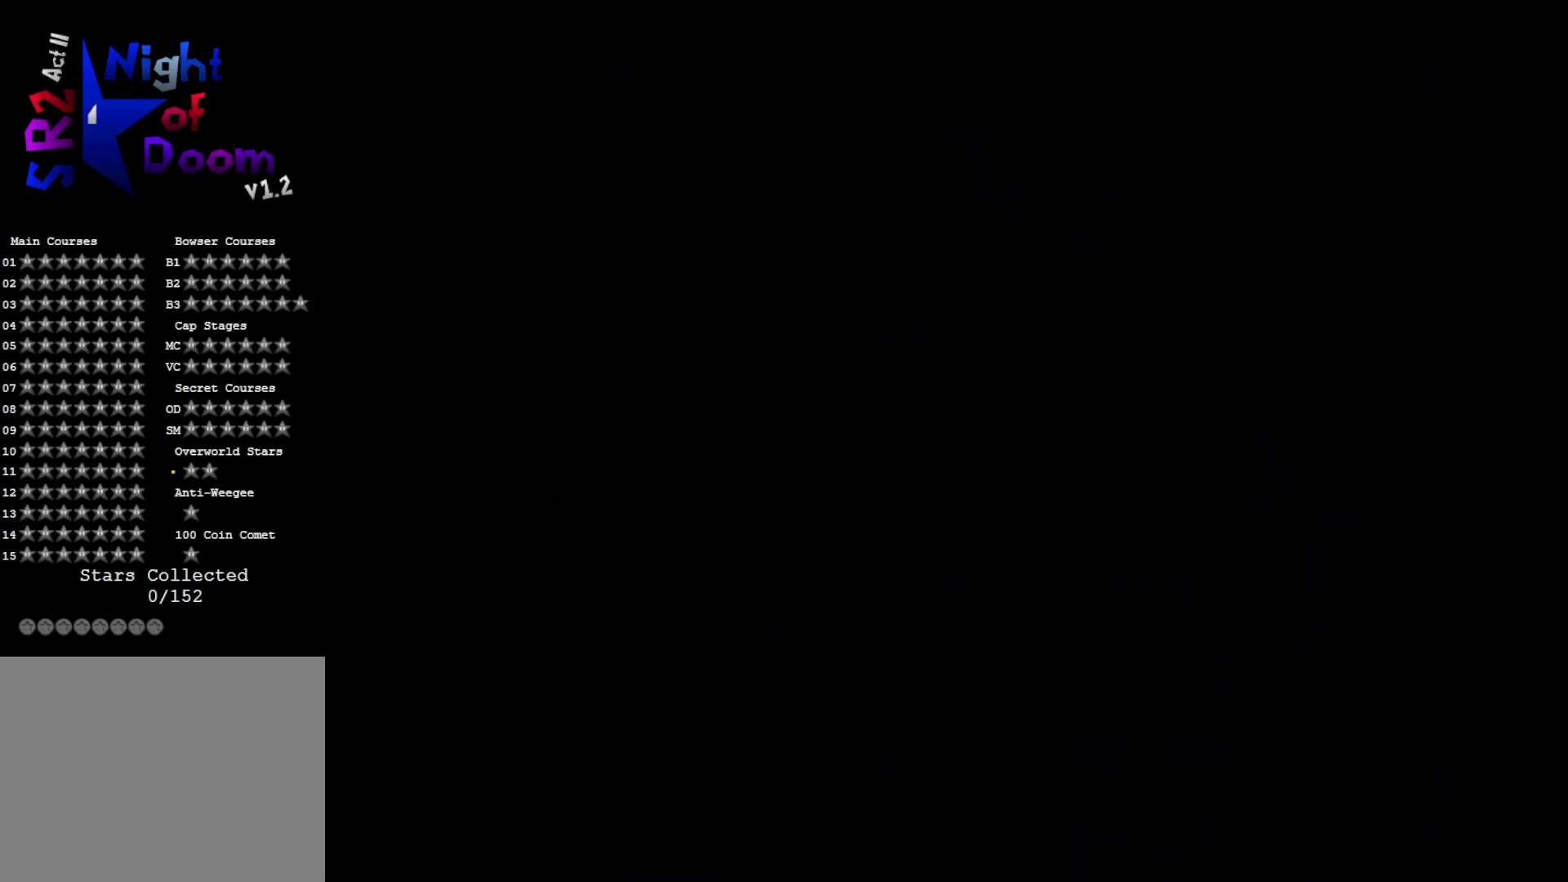
{"buttons": [], "left_stick": "center", "events": []}
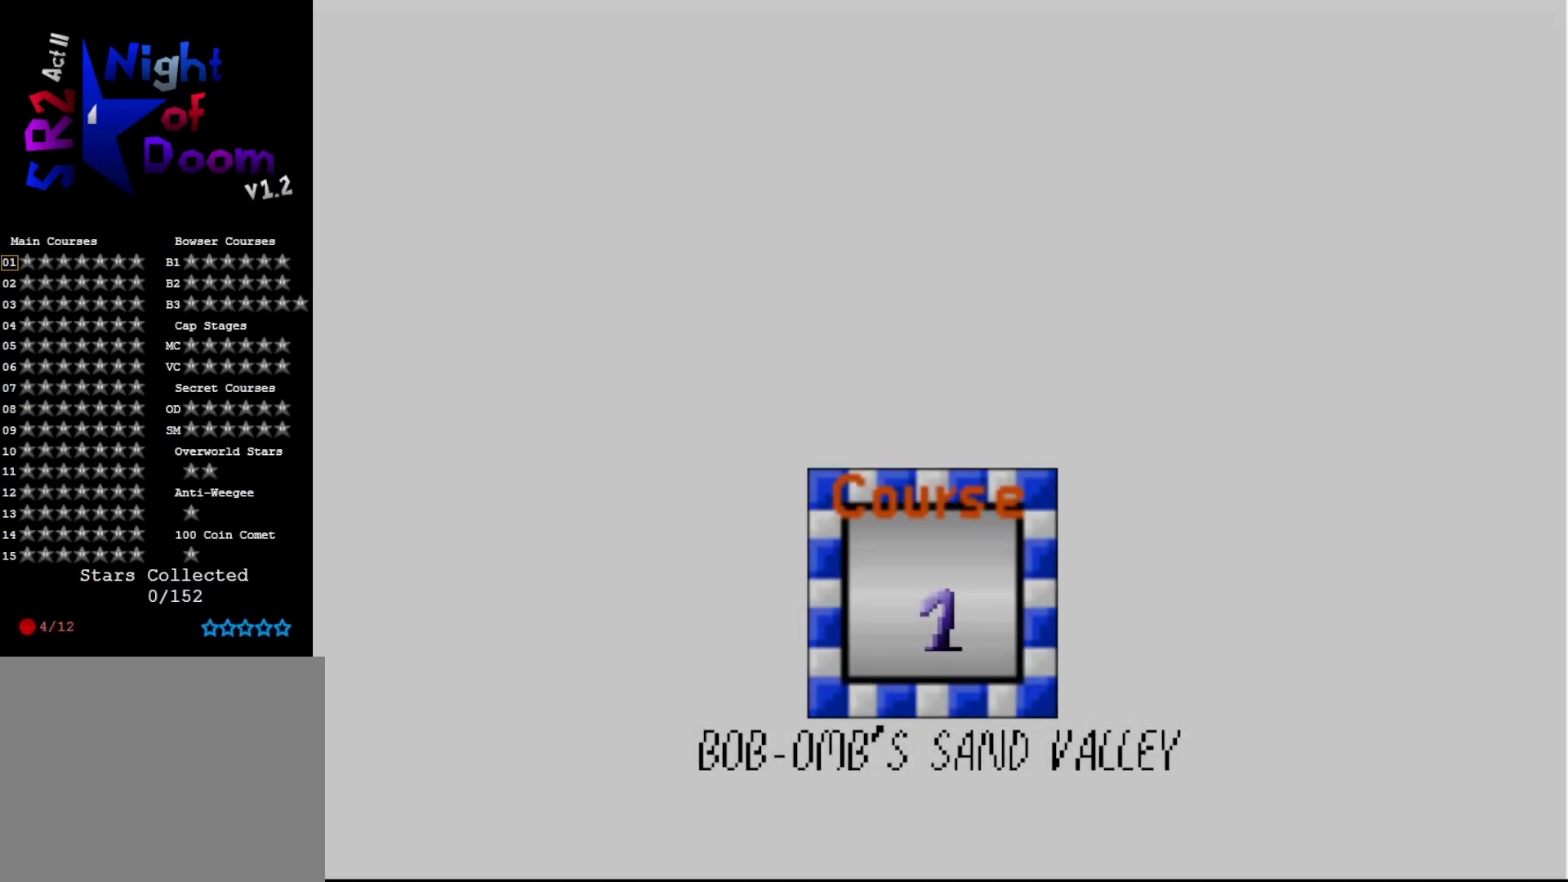
{"buttons": [], "left_stick": "center", "events": []}
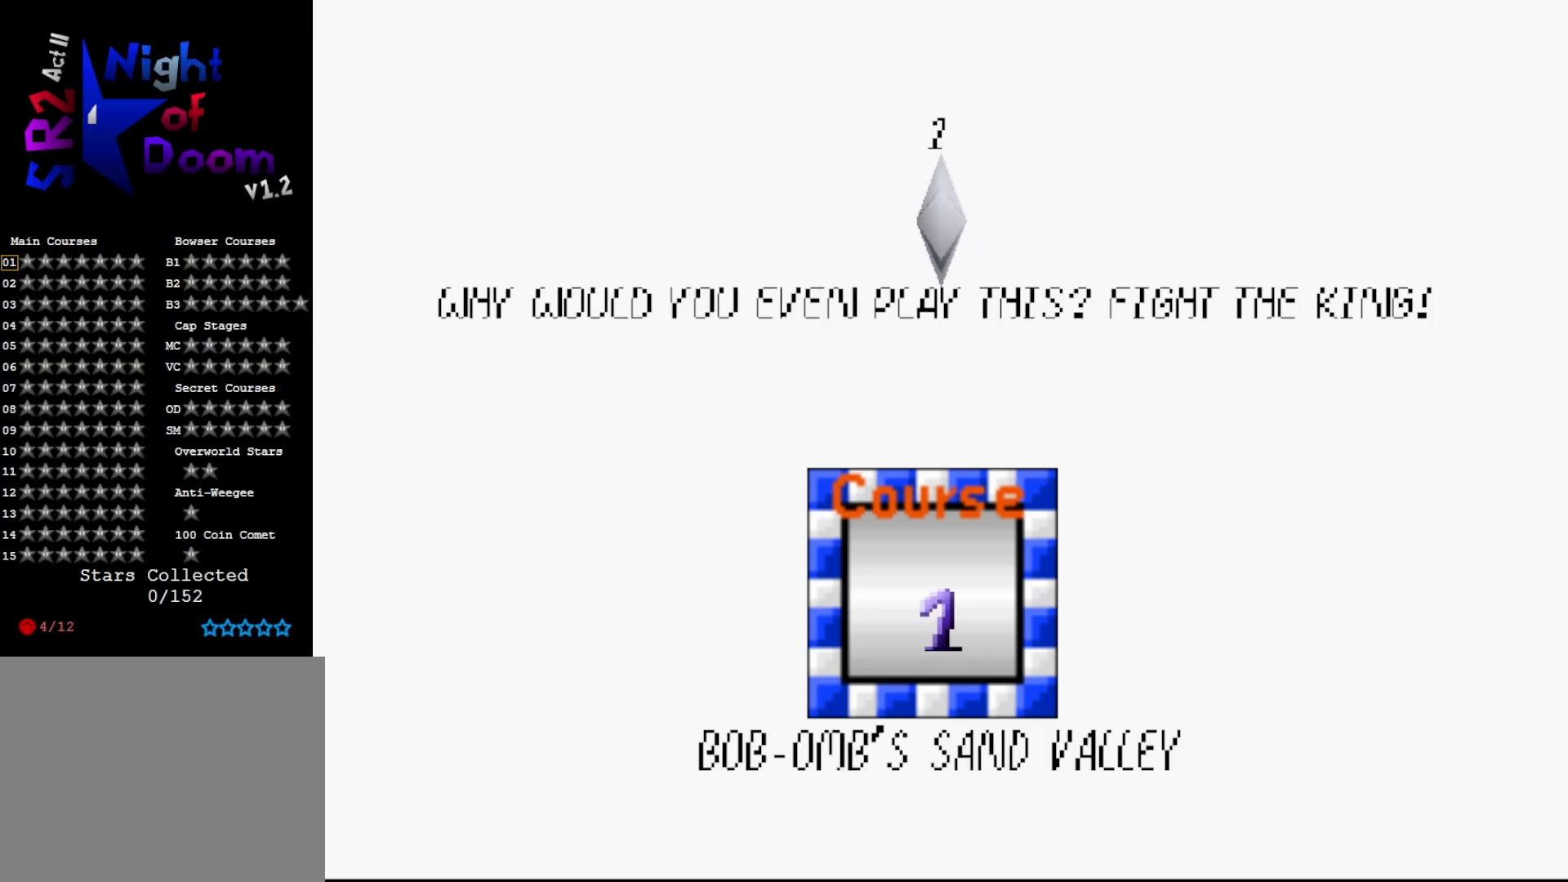
{"buttons": [], "left_stick": "center", "events": []}
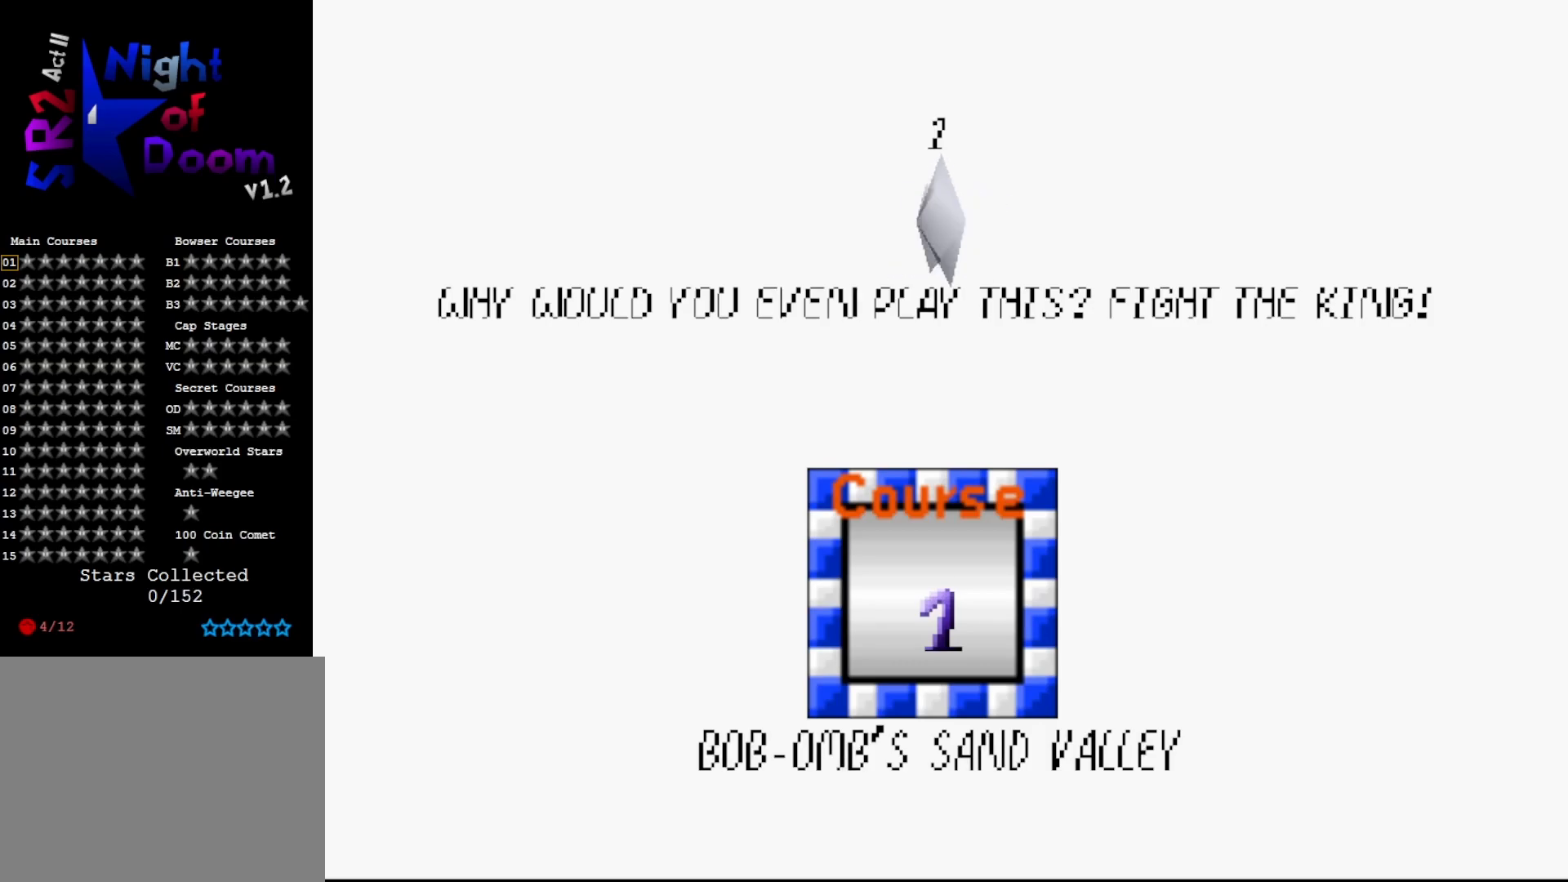
{"buttons": [], "left_stick": "center", "events": [[117, "A", "down"], [267, "A", "up"]]}
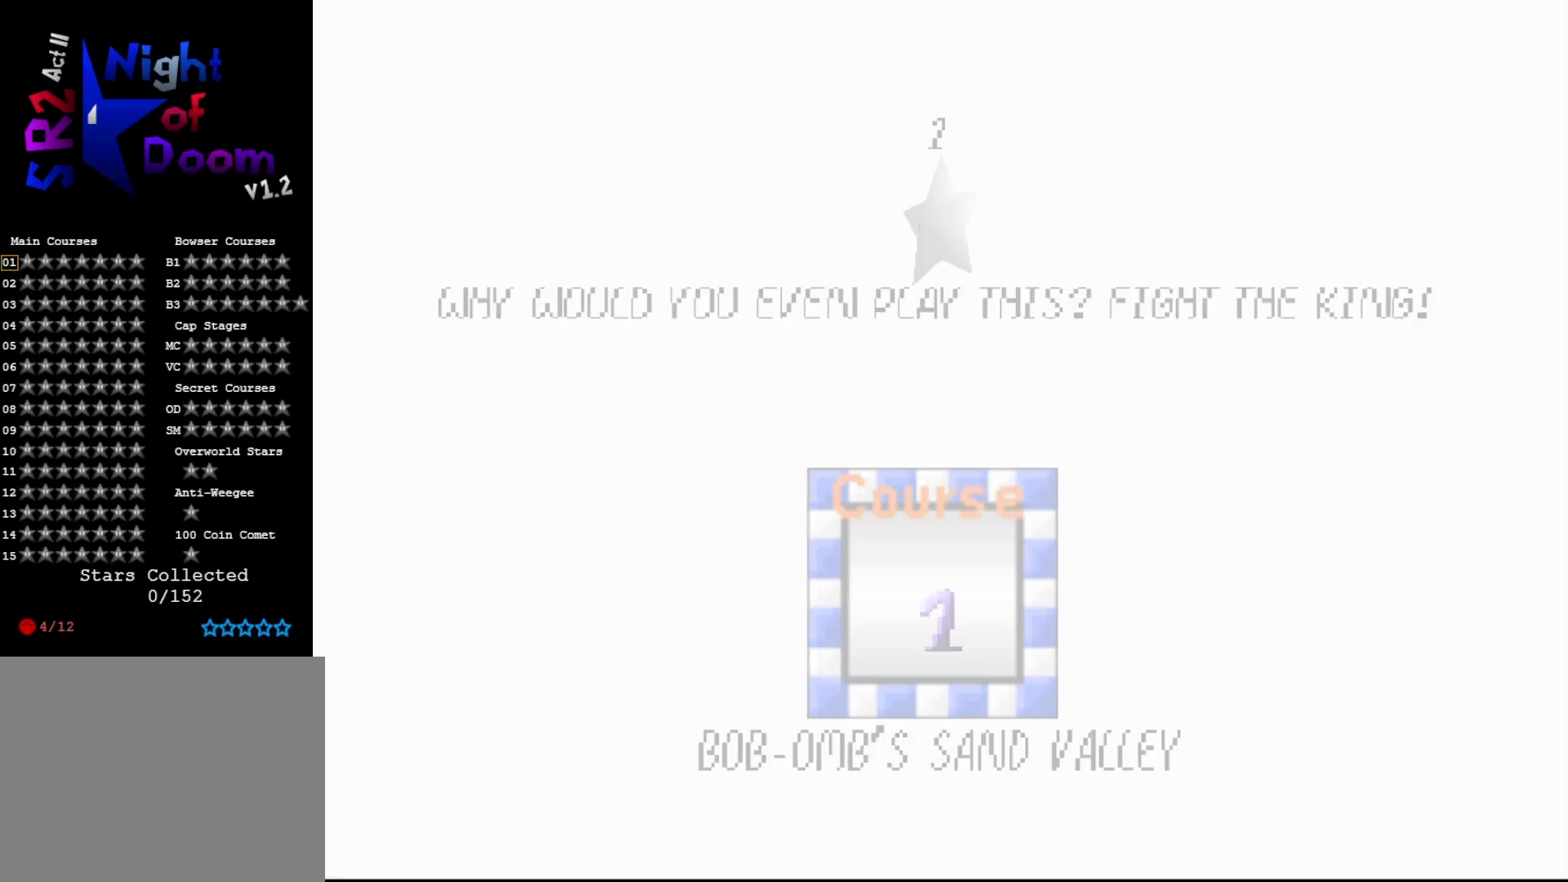
{"buttons": [], "left_stick": "center", "events": []}
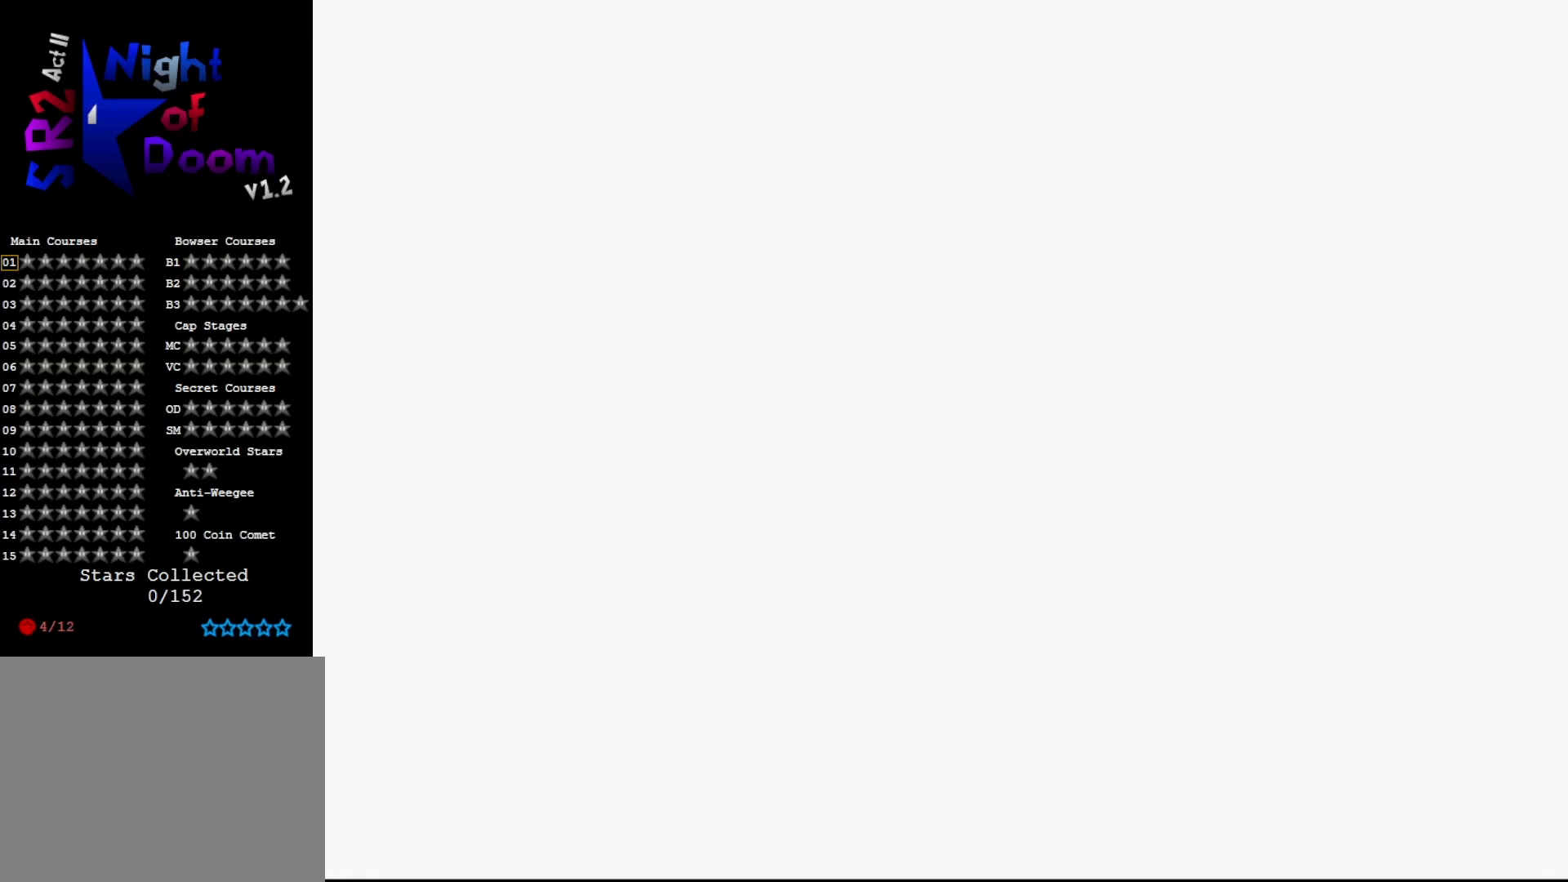
{"buttons": [], "left_stick": "center", "events": []}
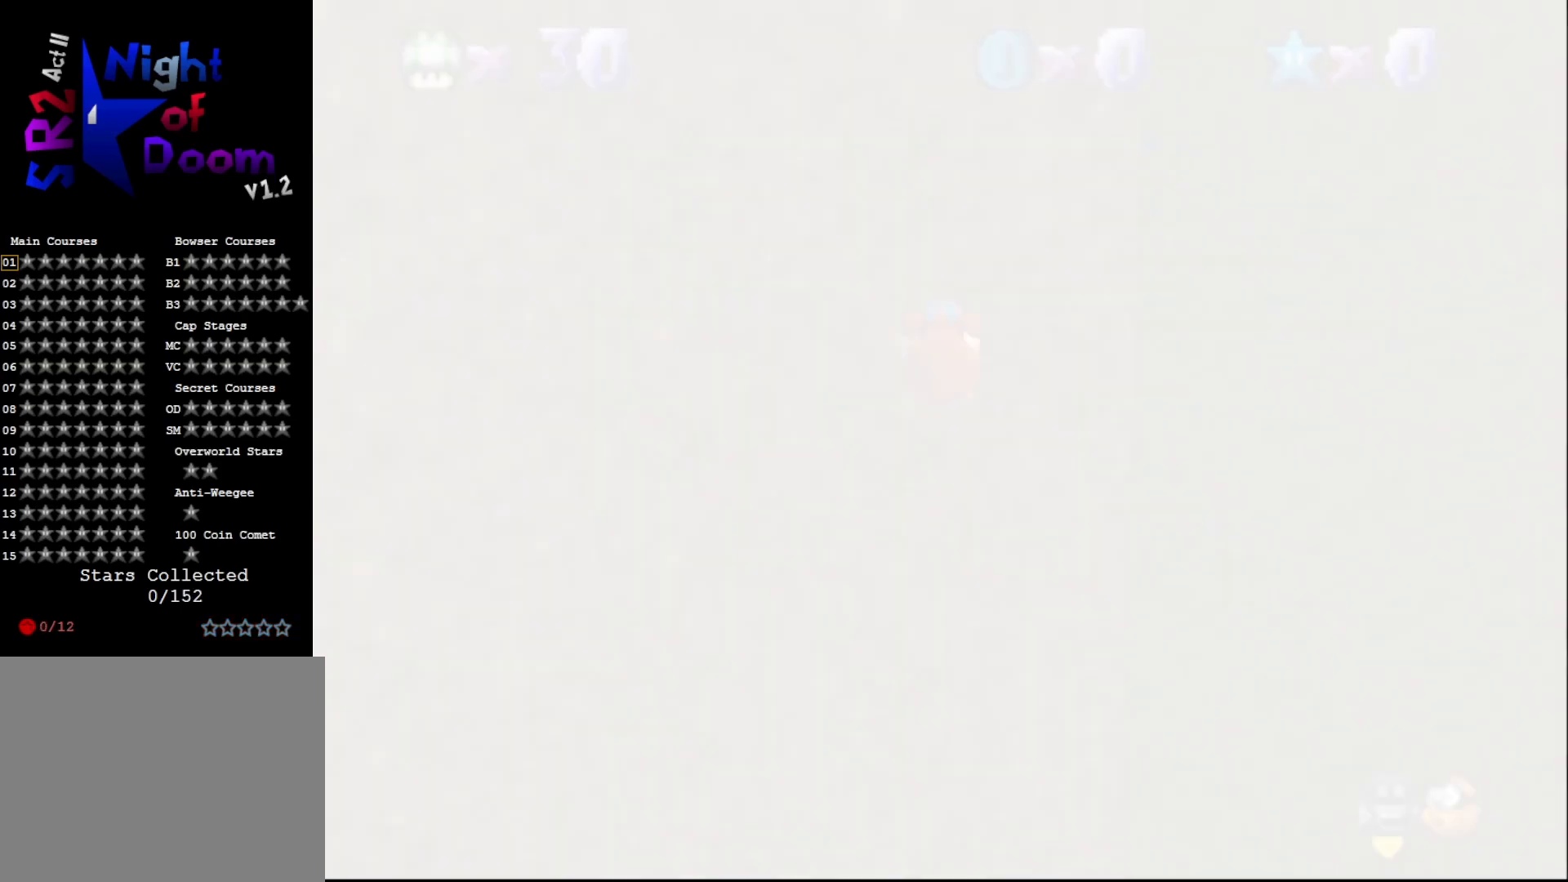
{"buttons": [], "left_stick": "center", "events": []}
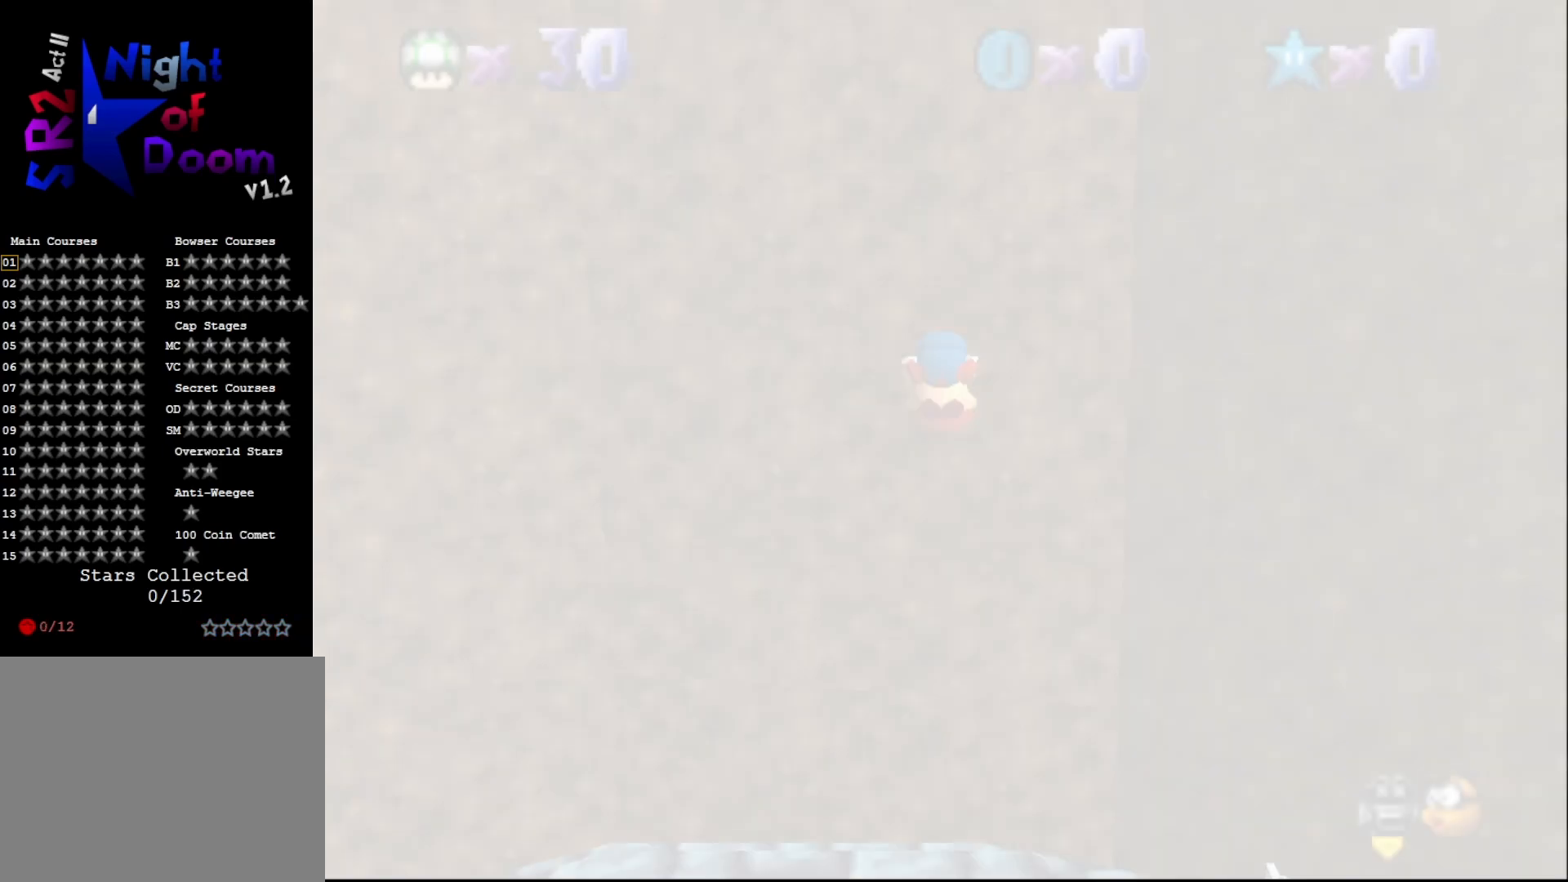
{"buttons": ["C_LEFT"], "left_stick": "right", "events": [[233, "C_DOWN", "down"], [333, "C_DOWN", "up"], [433, "C_LEFT", "down"], [433, "left_stick", "right"]]}
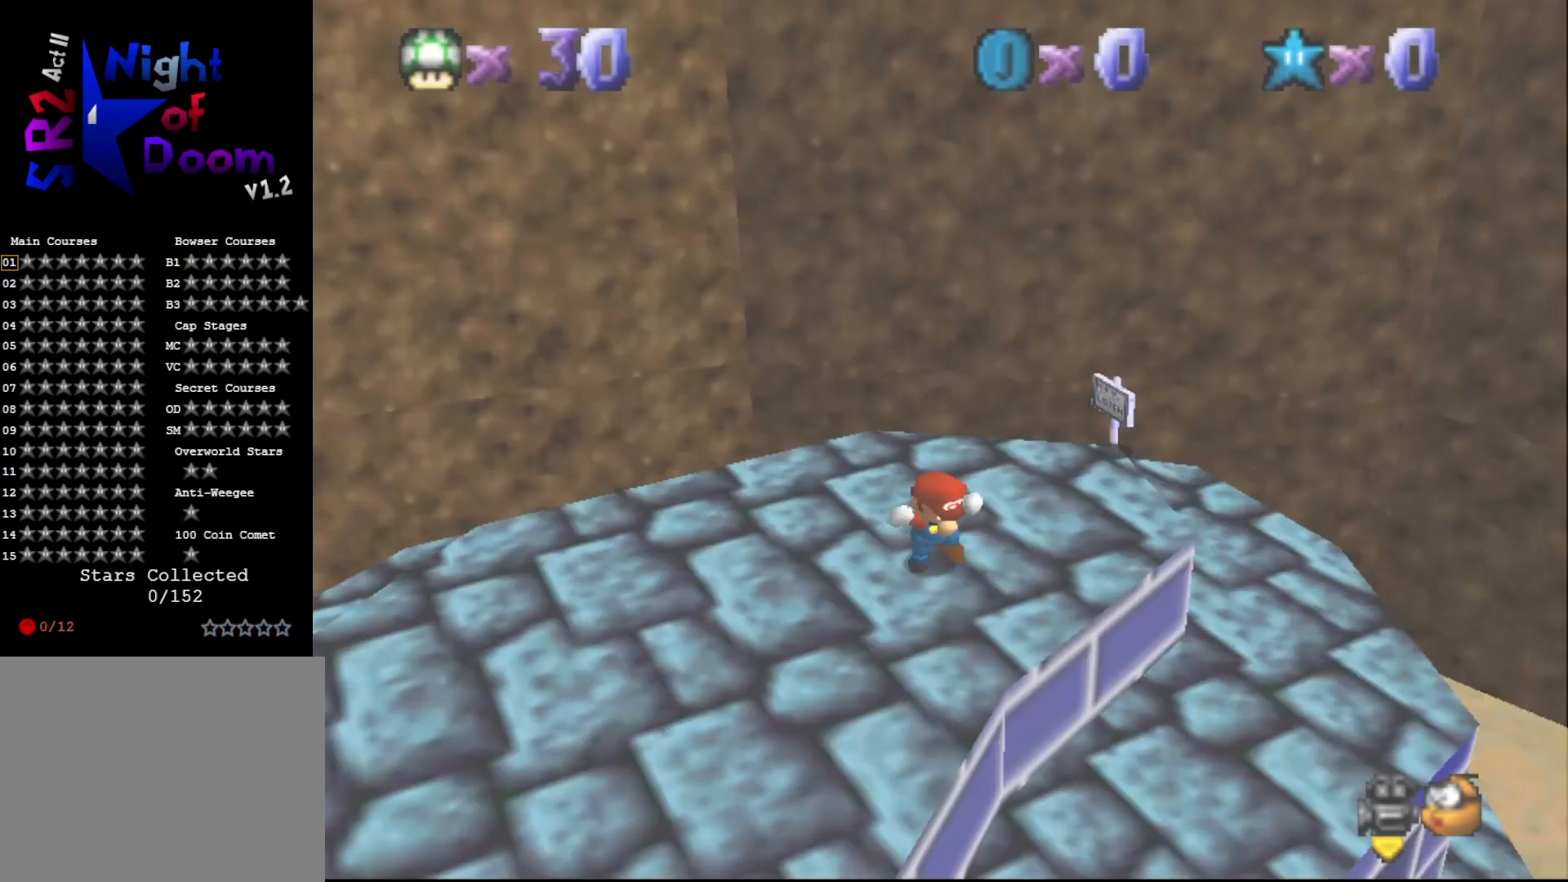
{"buttons": [], "left_stick": "down-right", "events": [[83, "C_LEFT", "up"], [117, "left_stick", "down-right"], [133, "C_LEFT", "down"], [267, "C_LEFT", "up"], [317, "C_LEFT", "down"], [450, "C_LEFT", "up"]]}
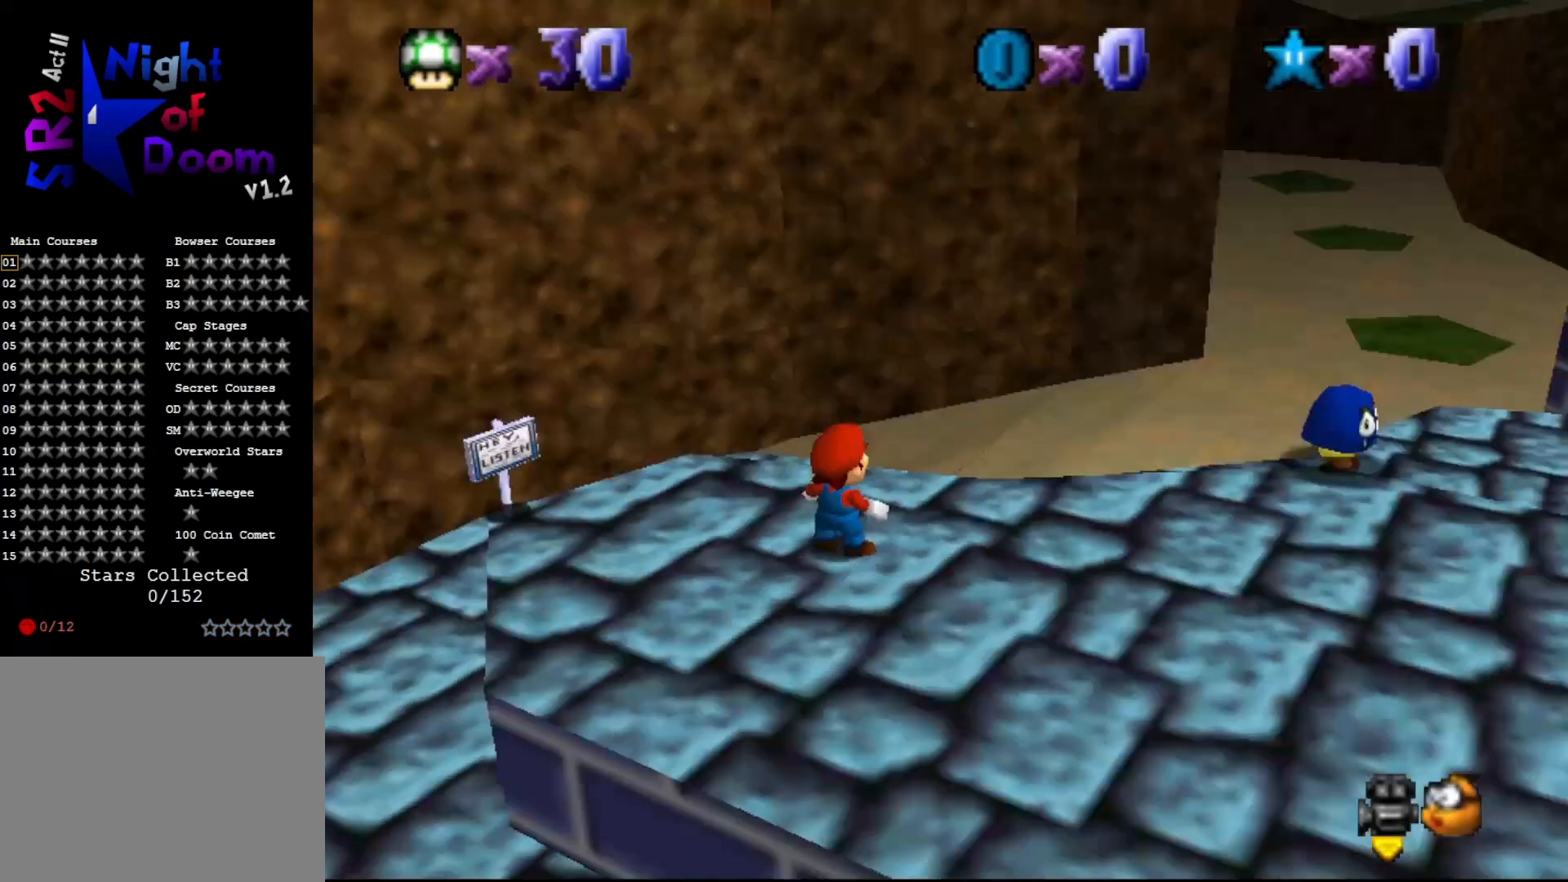
{"buttons": ["A"], "left_stick": "right", "events": [[17, "C_LEFT", "down"], [67, "C_DOWN", "down"], [100, "C_LEFT", "up"], [200, "C_DOWN", "up"], [300, "left_stick", "right"], [450, "A", "down"]]}
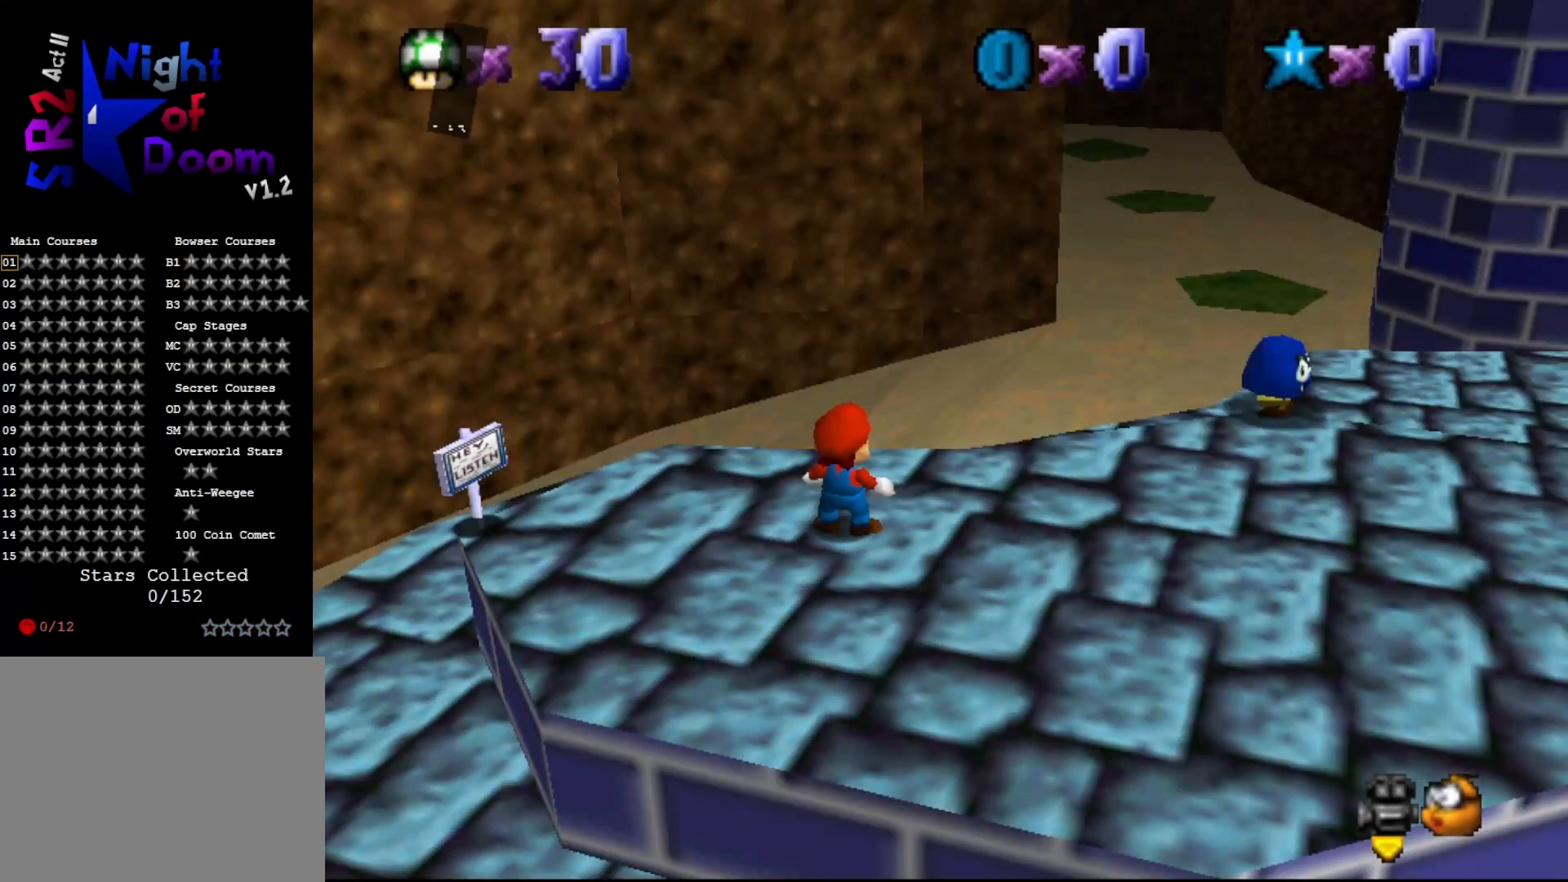
{"buttons": [], "left_stick": "up", "events": [[33, "A", "up"], [33, "left_stick", "up-right"], [250, "C_LEFT", "down"], [367, "C_LEFT", "up"], [433, "left_stick", "up"]]}
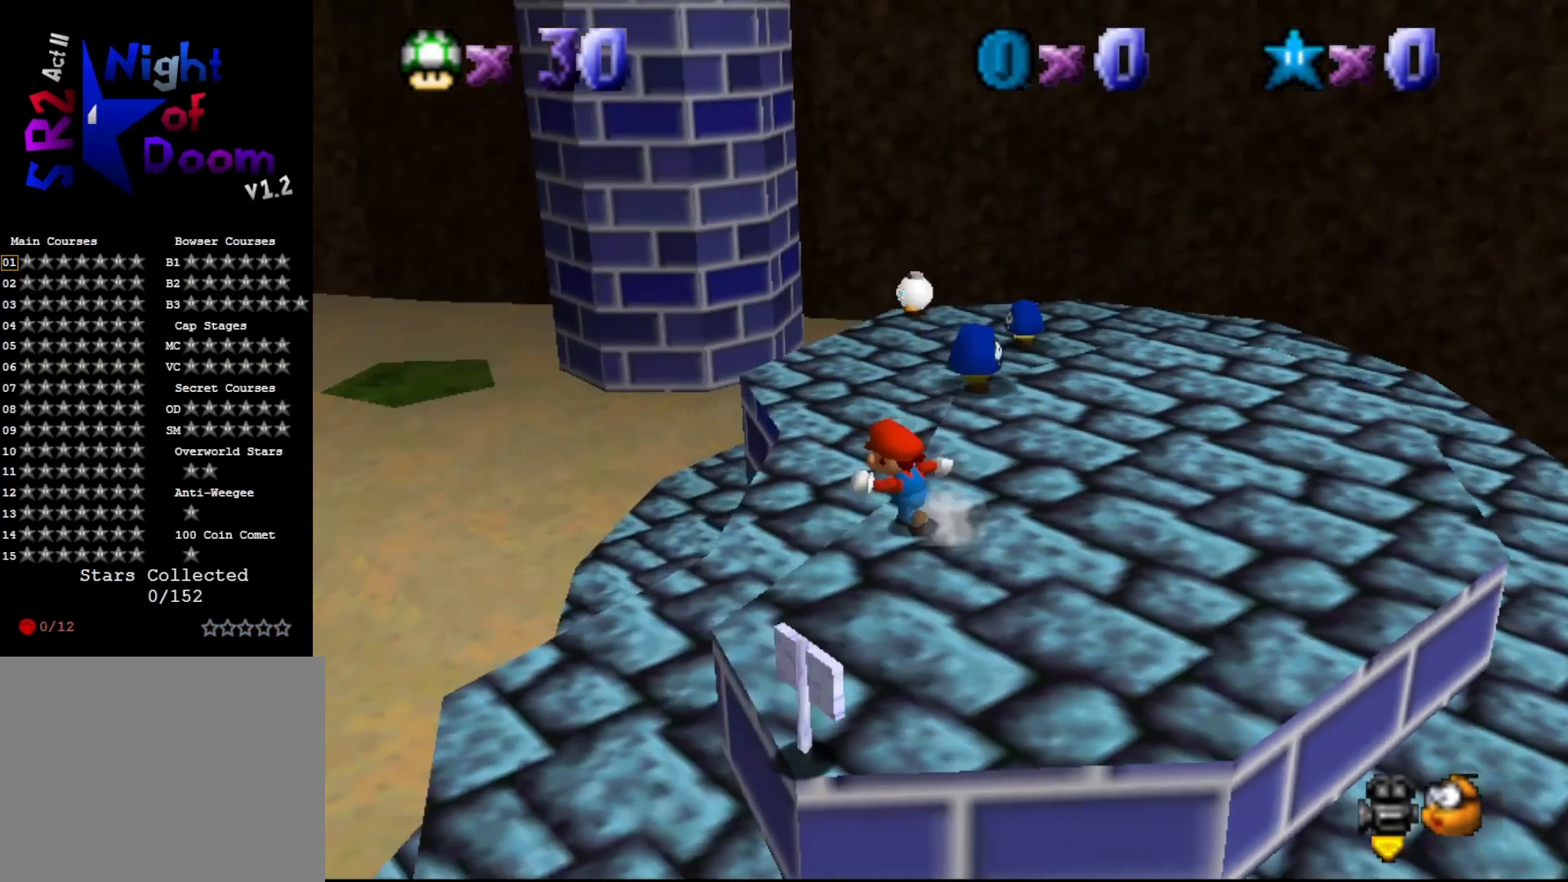
{"buttons": [], "left_stick": "right", "events": [[83, "A", "down"], [300, "left_stick", "up-right"], [367, "A", "up"], [433, "left_stick", "right"]]}
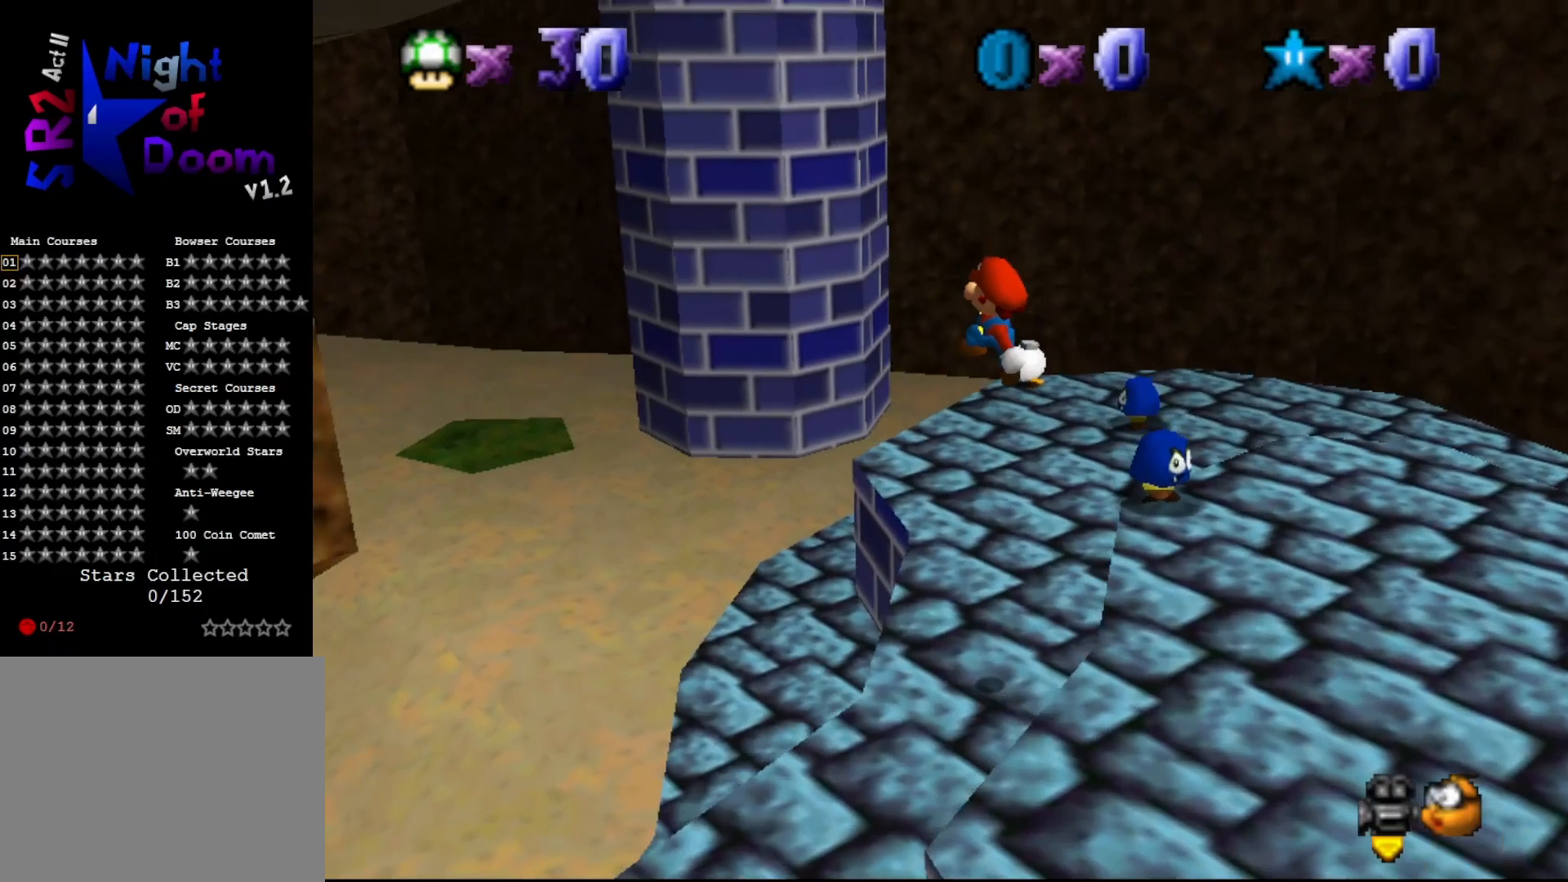
{"buttons": ["C_RIGHT"], "left_stick": "center", "events": [[450, "C_RIGHT", "down"], [450, "left_stick", "center"]]}
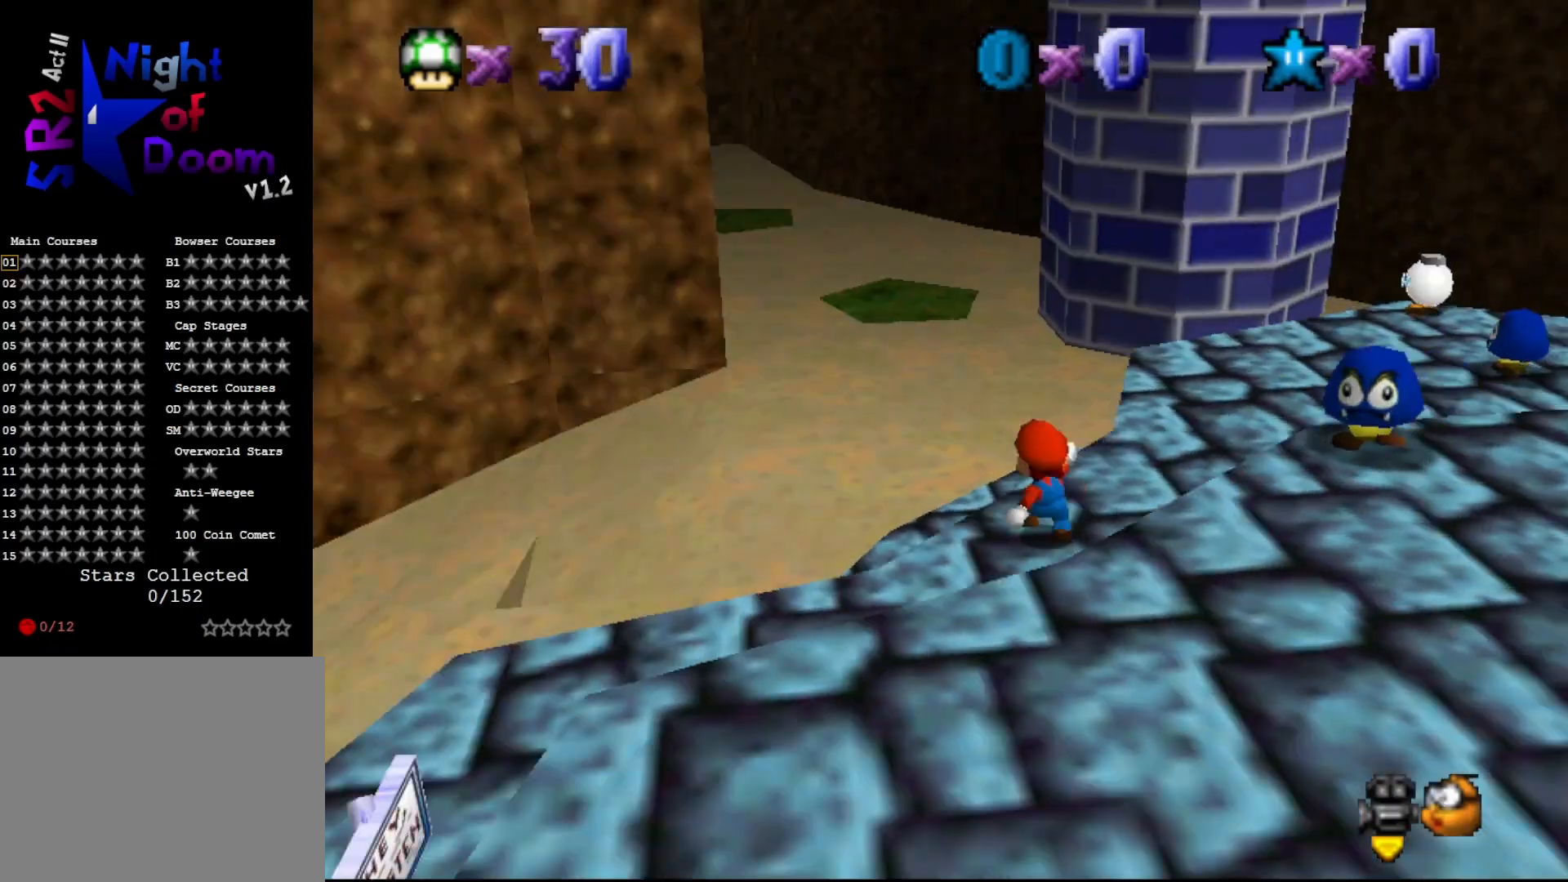
{"buttons": ["A"], "left_stick": "right", "events": [[67, "C_RIGHT", "up"], [133, "left_stick", "up-right"], [383, "A", "down"], [383, "left_stick", "right"]]}
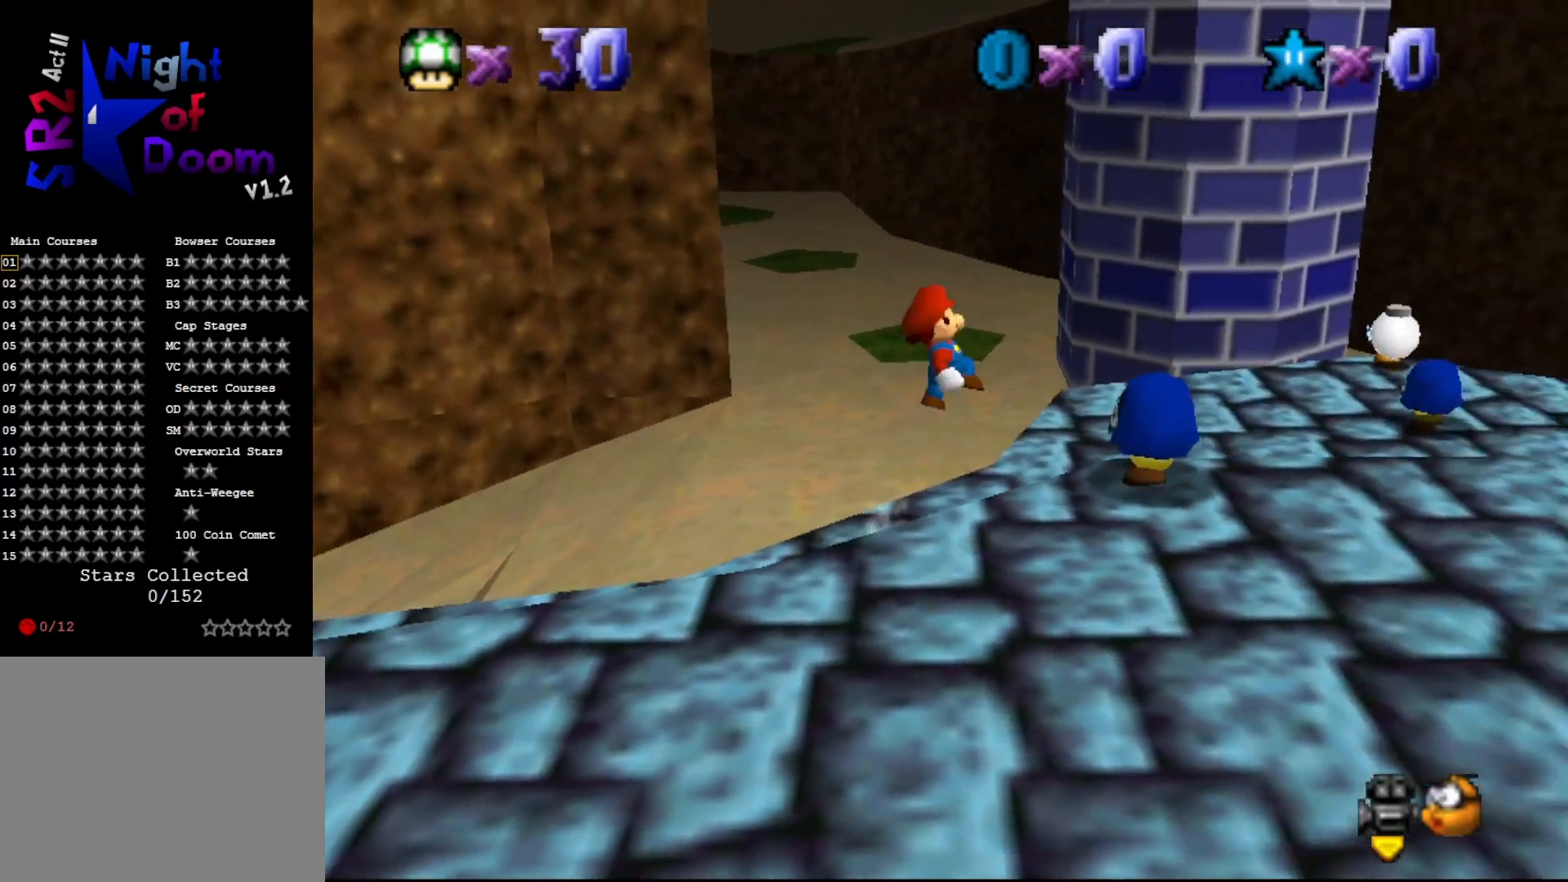
{"buttons": [], "left_stick": "up-right", "events": [[17, "B", "down"], [17, "left_stick", "up-right"], [67, "A", "up"], [217, "B", "up"]]}